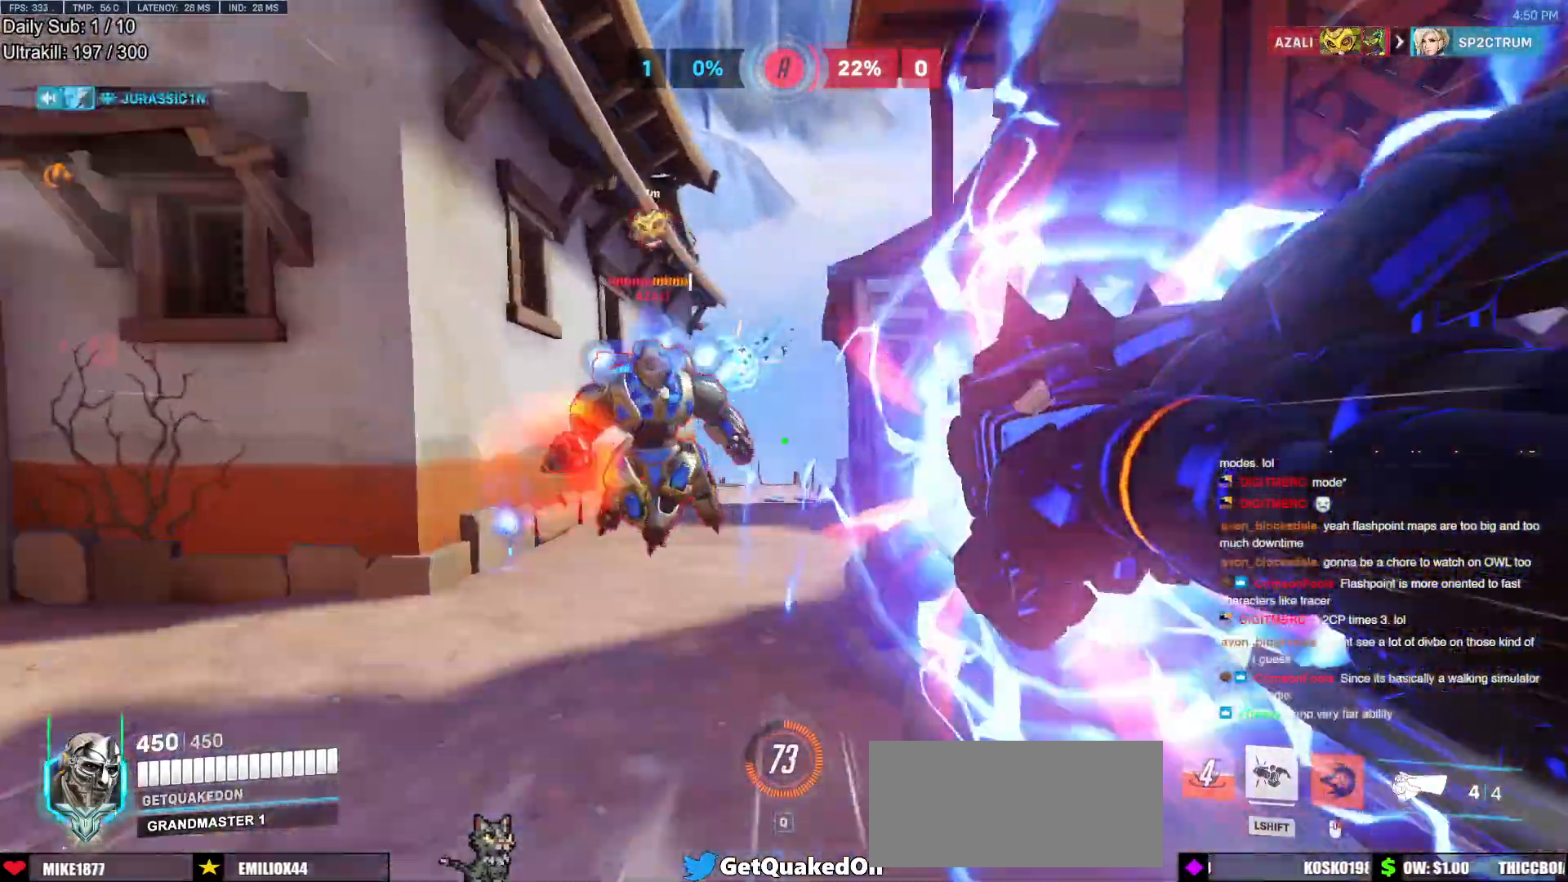
Gameplay with keyboard and mouse; each line is a JSON object with the keys and mouse buttons held at the frame after it. "events" lists presses ("down") and releases ("up") of "a", "ctrl", "d", "e", "f", "melee", "q", "r", "s", "shift", "space", "w", "mouse_left" and "mouse_right" between this image and that frame as [ms after this image, input, new state], when the widget could be followed in between. "mouse_left", "mouse_right" = the "left", "right" buttons of the "mouse" list. No other keys are recorded. Mouse movement is not recorded. Key names are as the overlay labels them; some are game actions (e.g. jump) rather than physical keys.
{"keys": ["w"], "mouse": [], "events": [[333, "d", "down"], [367, "w", "up"], [417, "w", "down"], [467, "d", "up"]]}
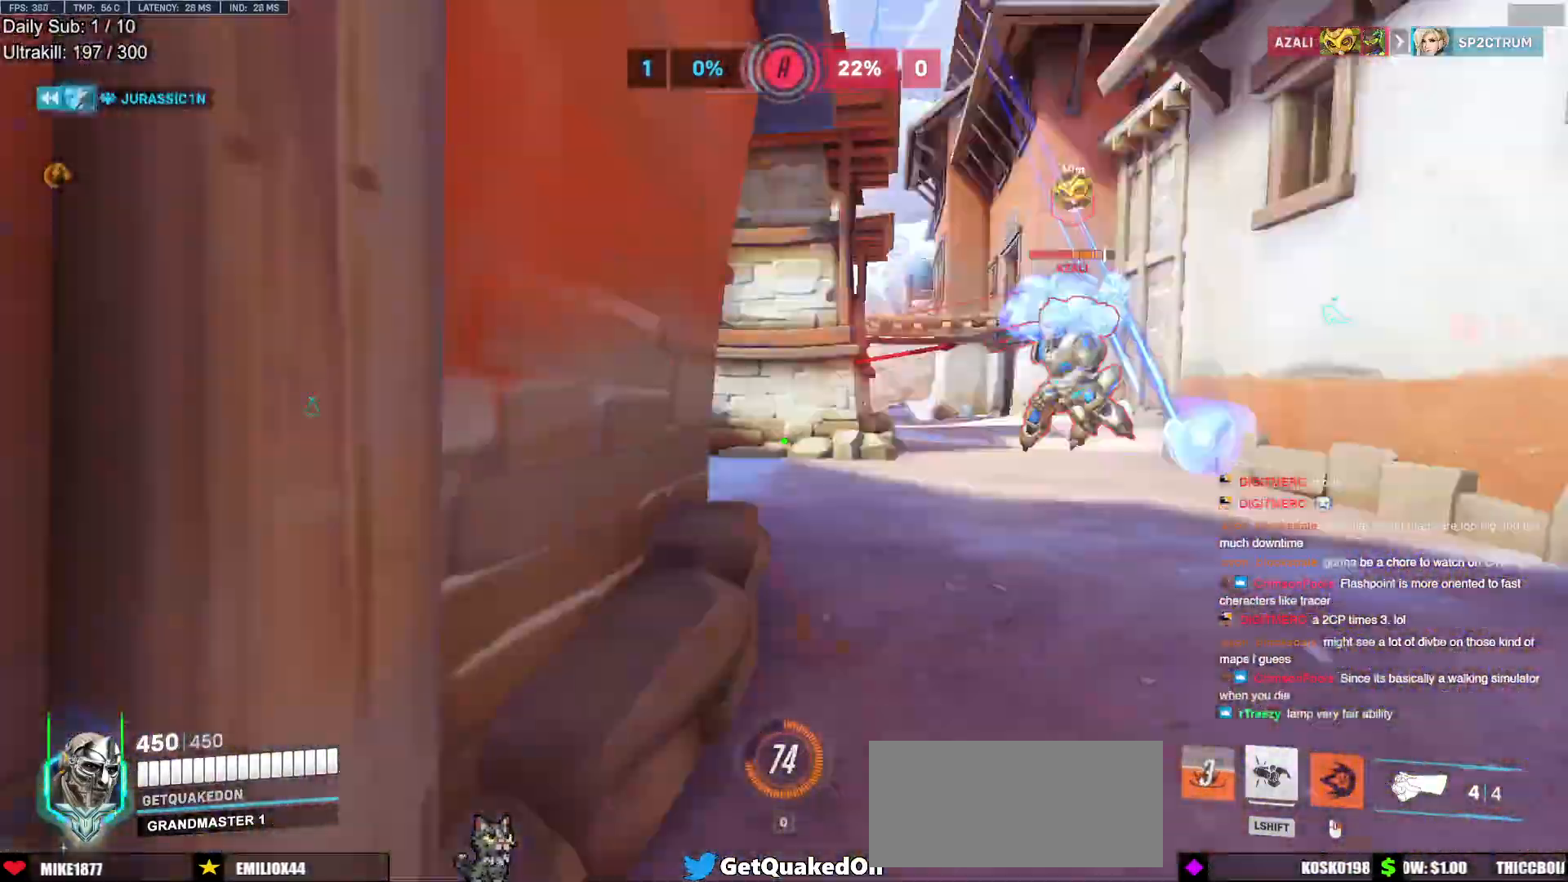
{"keys": ["d", "w"], "mouse": [], "events": [[67, "d", "down"], [300, "d", "up"], [300, "mouse_left", "down"], [433, "d", "down"], [433, "mouse_left", "up"]]}
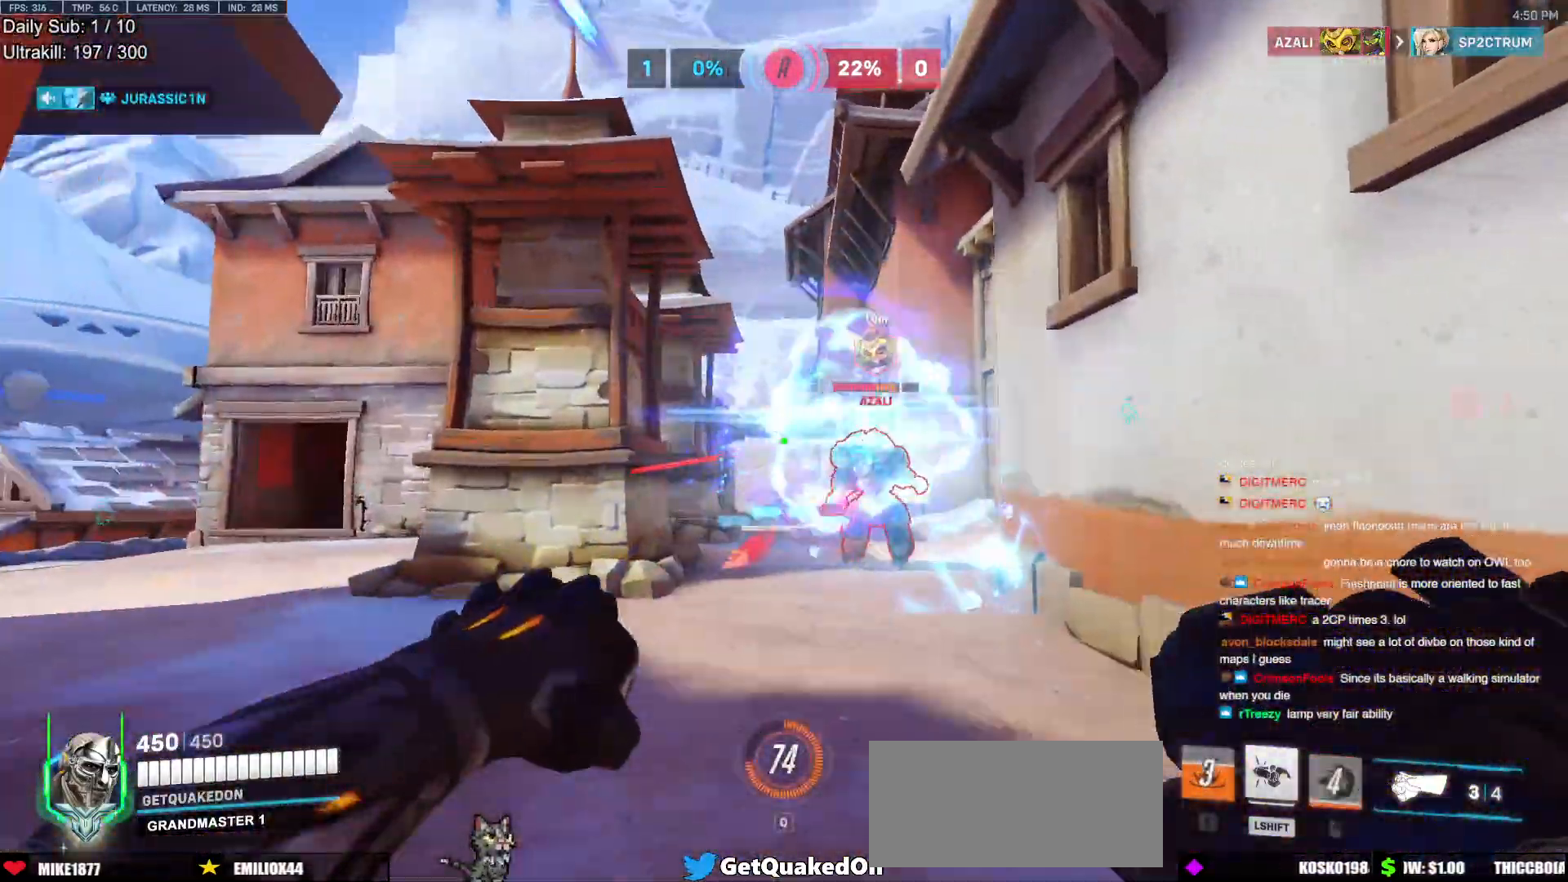
{"keys": ["a", "w"], "mouse": [], "events": [[83, "mouse_left", "down"], [133, "a", "down"], [167, "d", "up"], [167, "shift", "down"], [217, "mouse_left", "up"], [367, "shift", "up"]]}
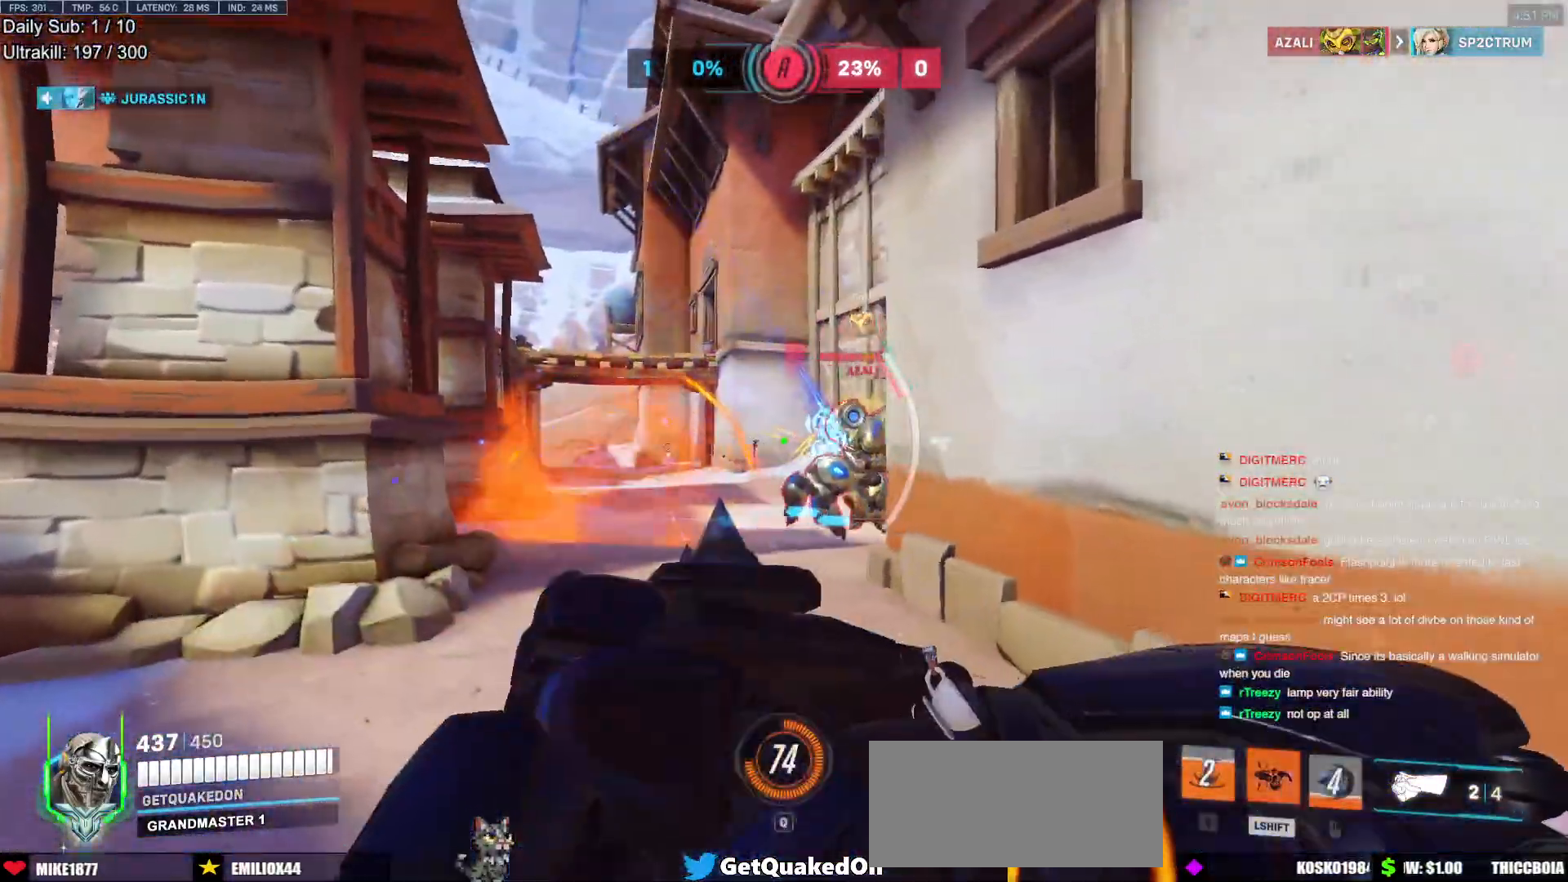
{"keys": ["a", "w"], "mouse": [], "events": [[100, "shift", "down"], [183, "shift", "up"]]}
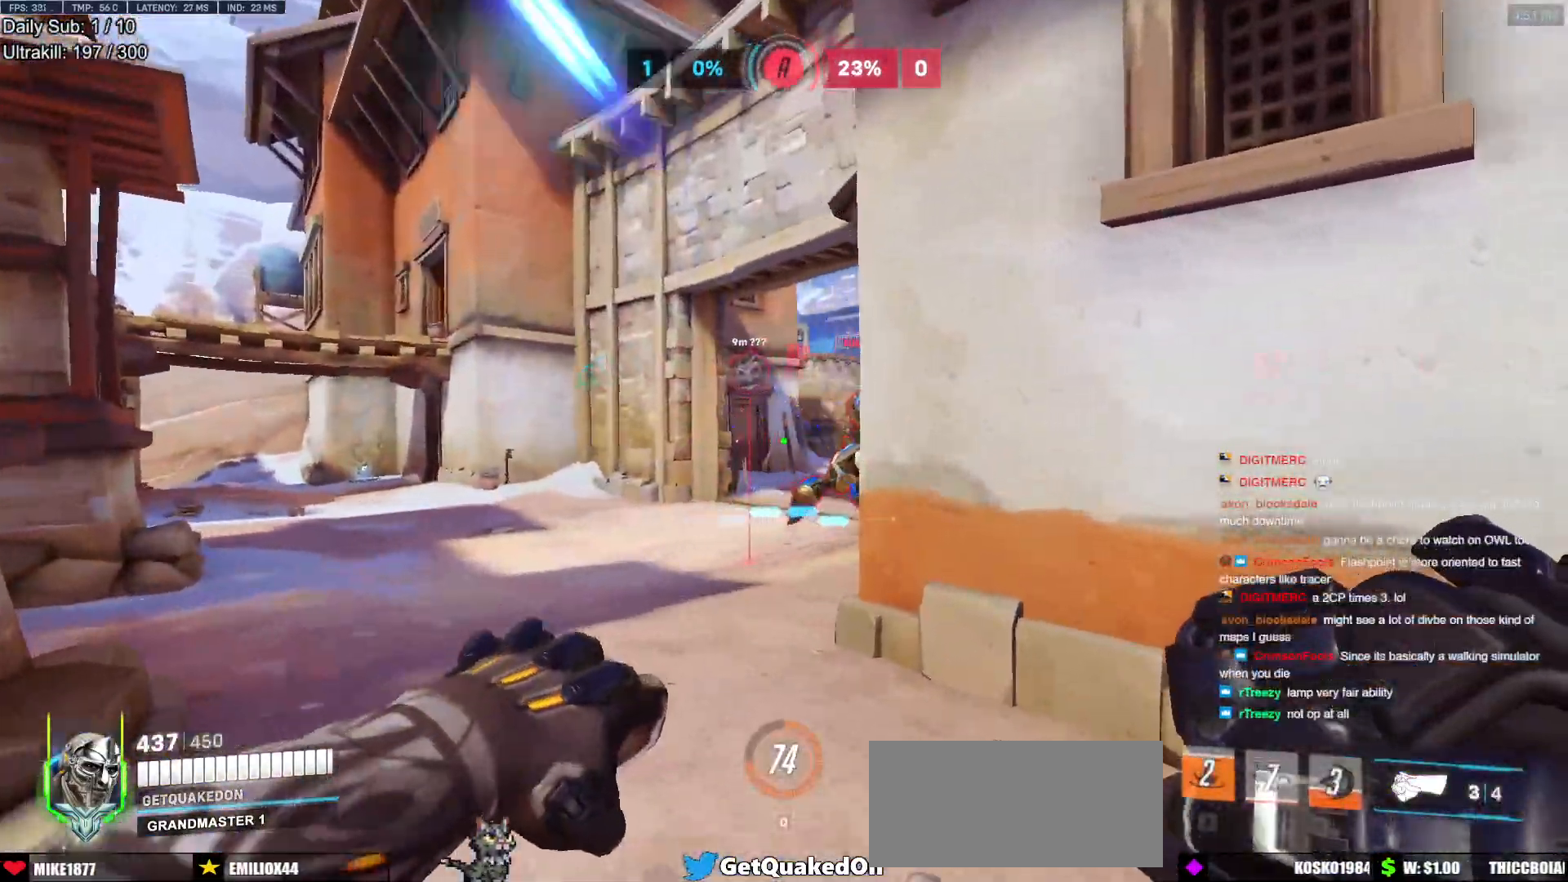
{"keys": ["a", "w"], "mouse": [], "events": [[200, "mouse_left", "down"], [300, "mouse_left", "up"]]}
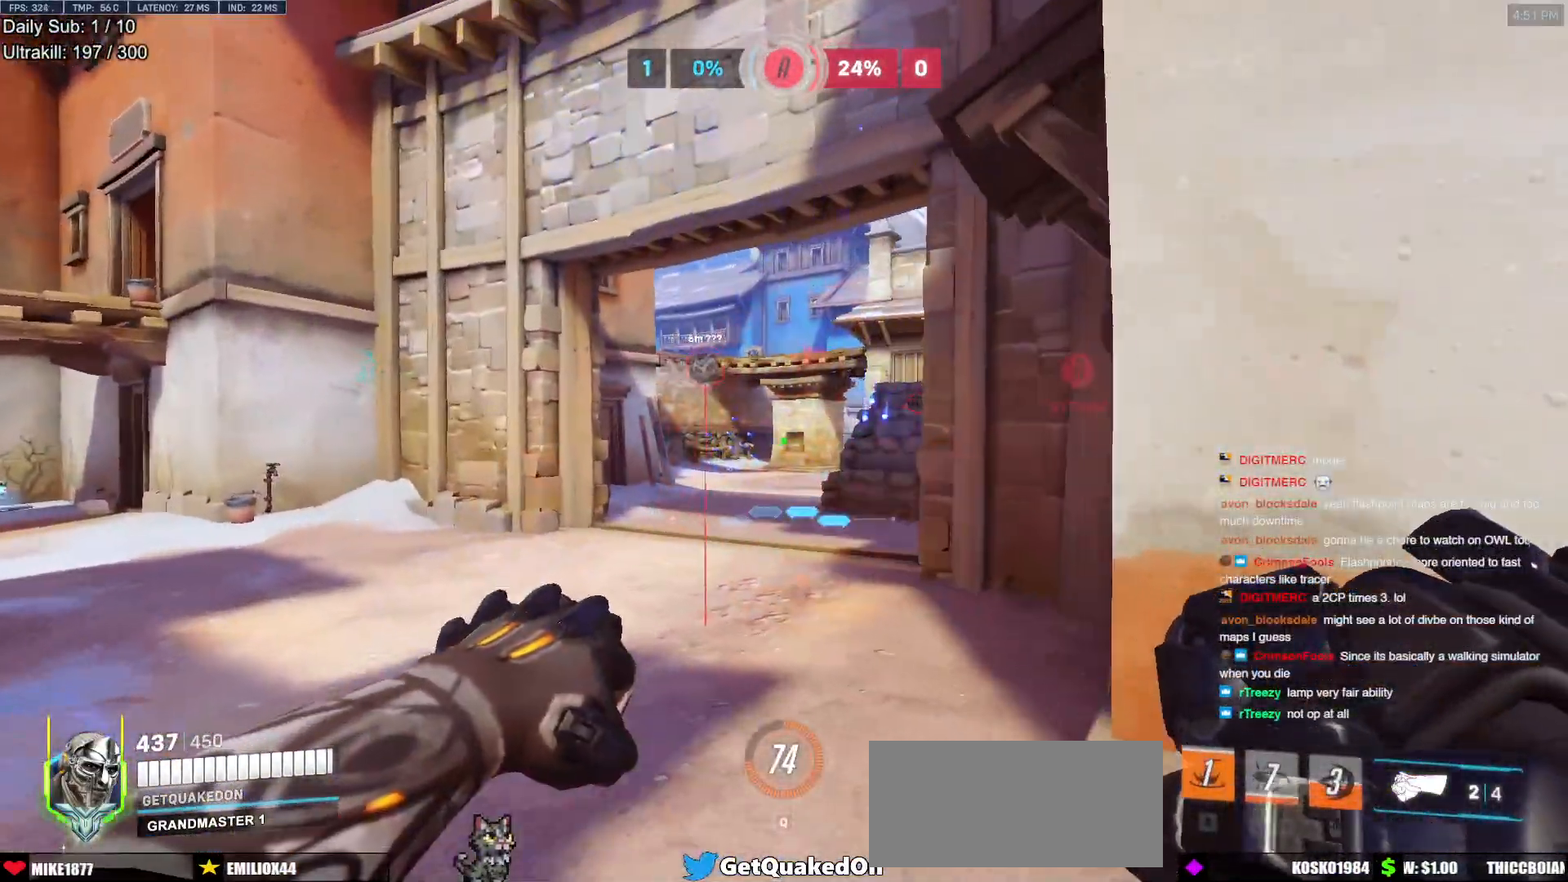
{"keys": ["w"], "mouse": [], "events": [[33, "a", "up"], [83, "d", "down"], [167, "w", "up"], [217, "a", "down"], [217, "d", "up"], [217, "w", "down"], [450, "a", "up"]]}
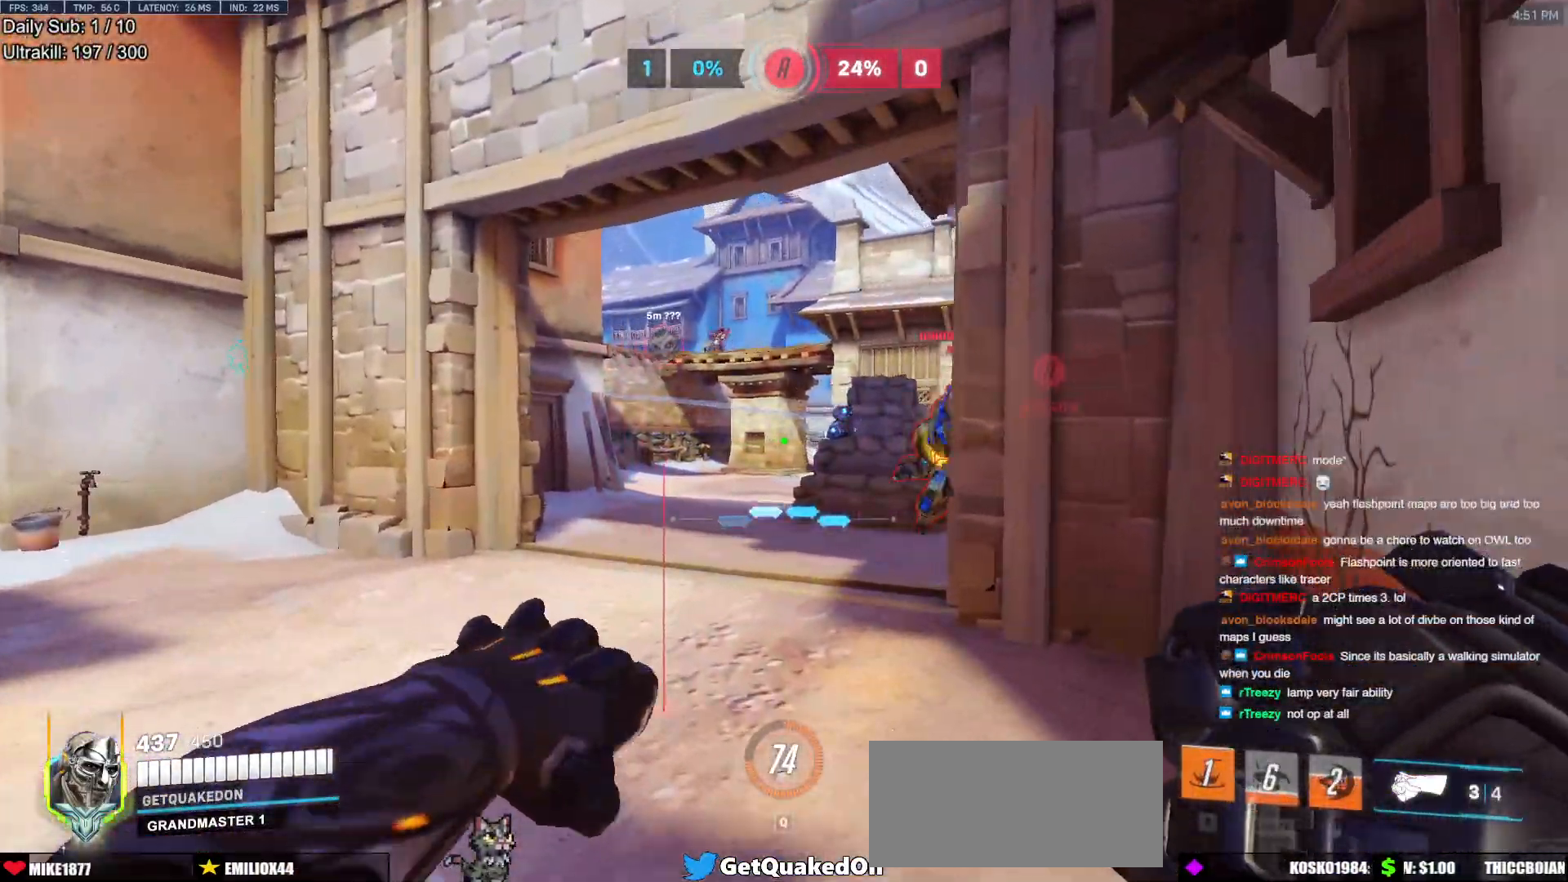
{"keys": ["a"], "mouse": [], "events": [[283, "d", "down"], [333, "mouse_left", "down"], [333, "w", "up"], [367, "a", "down"], [367, "d", "up"], [417, "mouse_left", "up"]]}
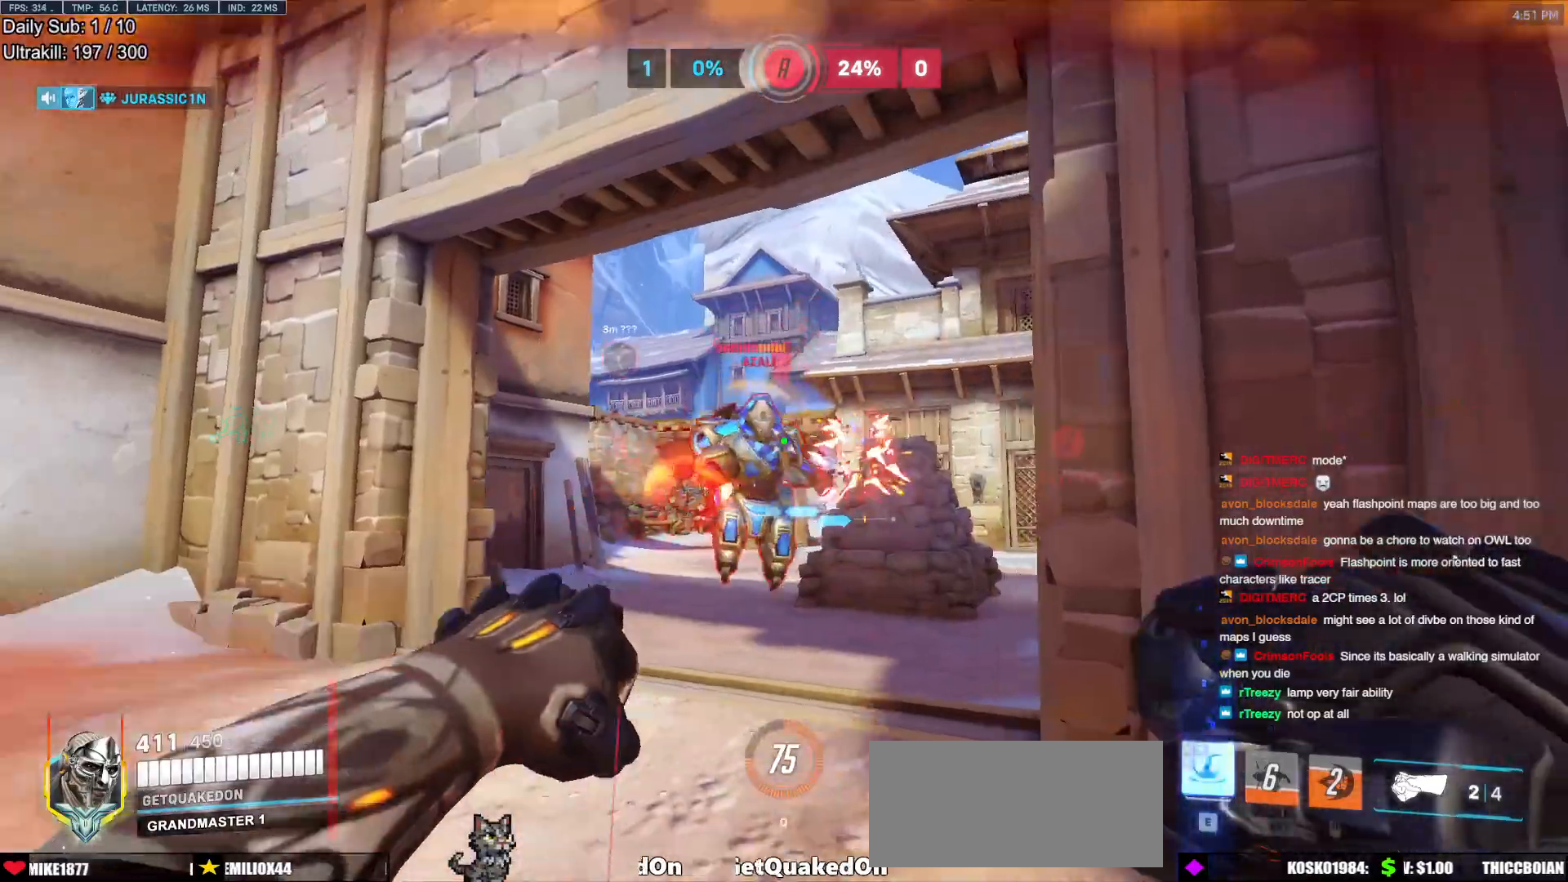
{"keys": ["d", "s"], "mouse": ["left"], "events": [[117, "mouse_left", "down"], [200, "s", "down"], [250, "d", "down"], [250, "mouse_left", "up"], [300, "a", "up"], [300, "s", "up"], [350, "s", "down"], [433, "mouse_left", "down"]]}
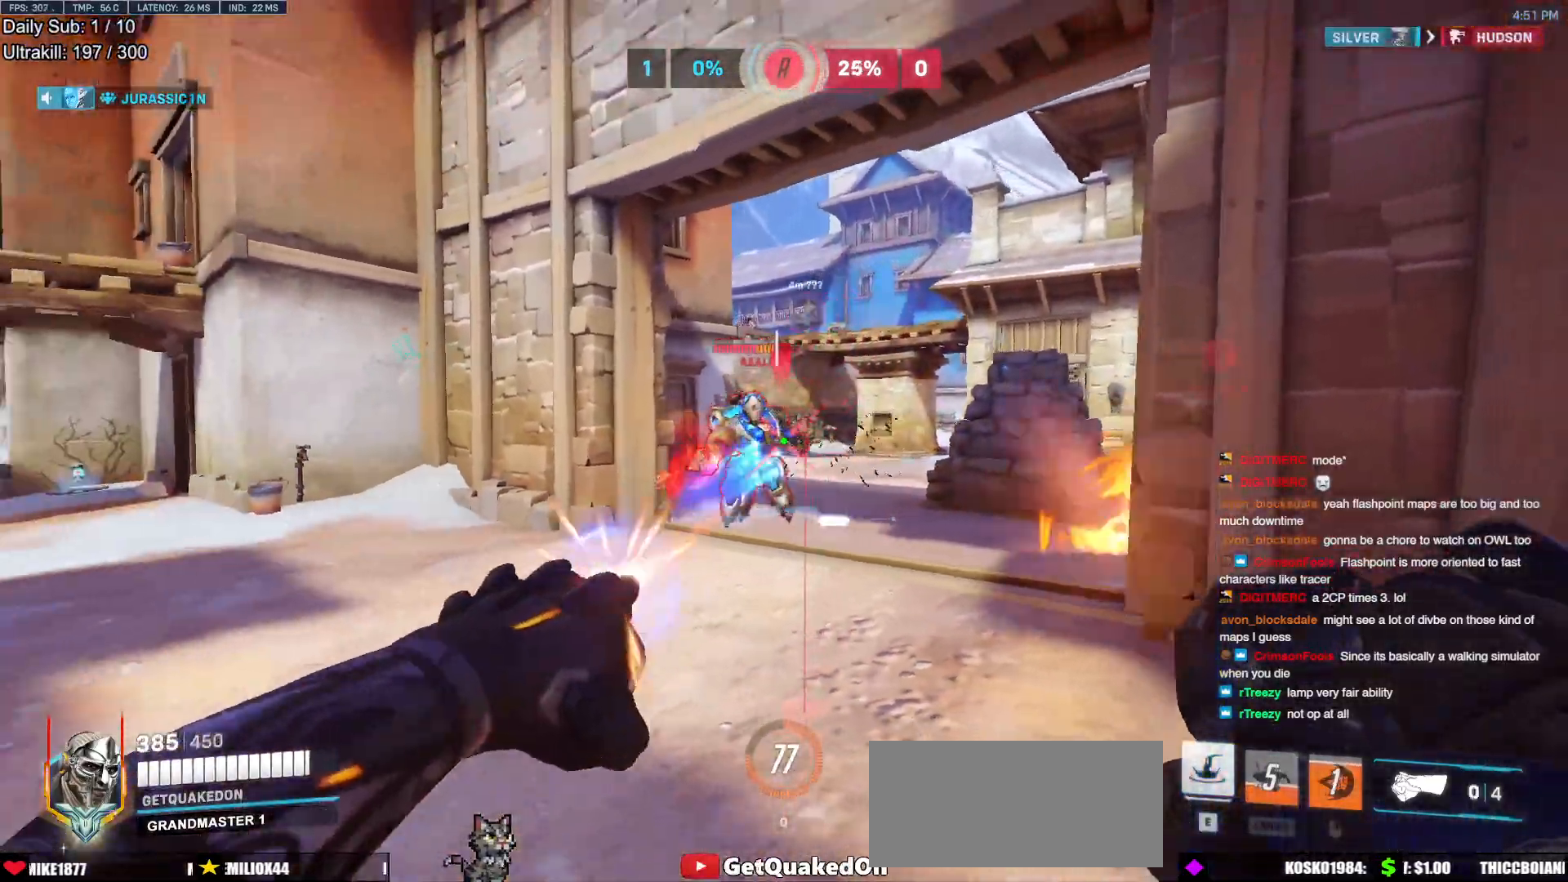
{"keys": ["d"], "mouse": ["left"], "events": [[133, "mouse_left", "up"], [317, "s", "up"], [317, "space", "down"], [400, "space", "up"], [500, "mouse_left", "down"]]}
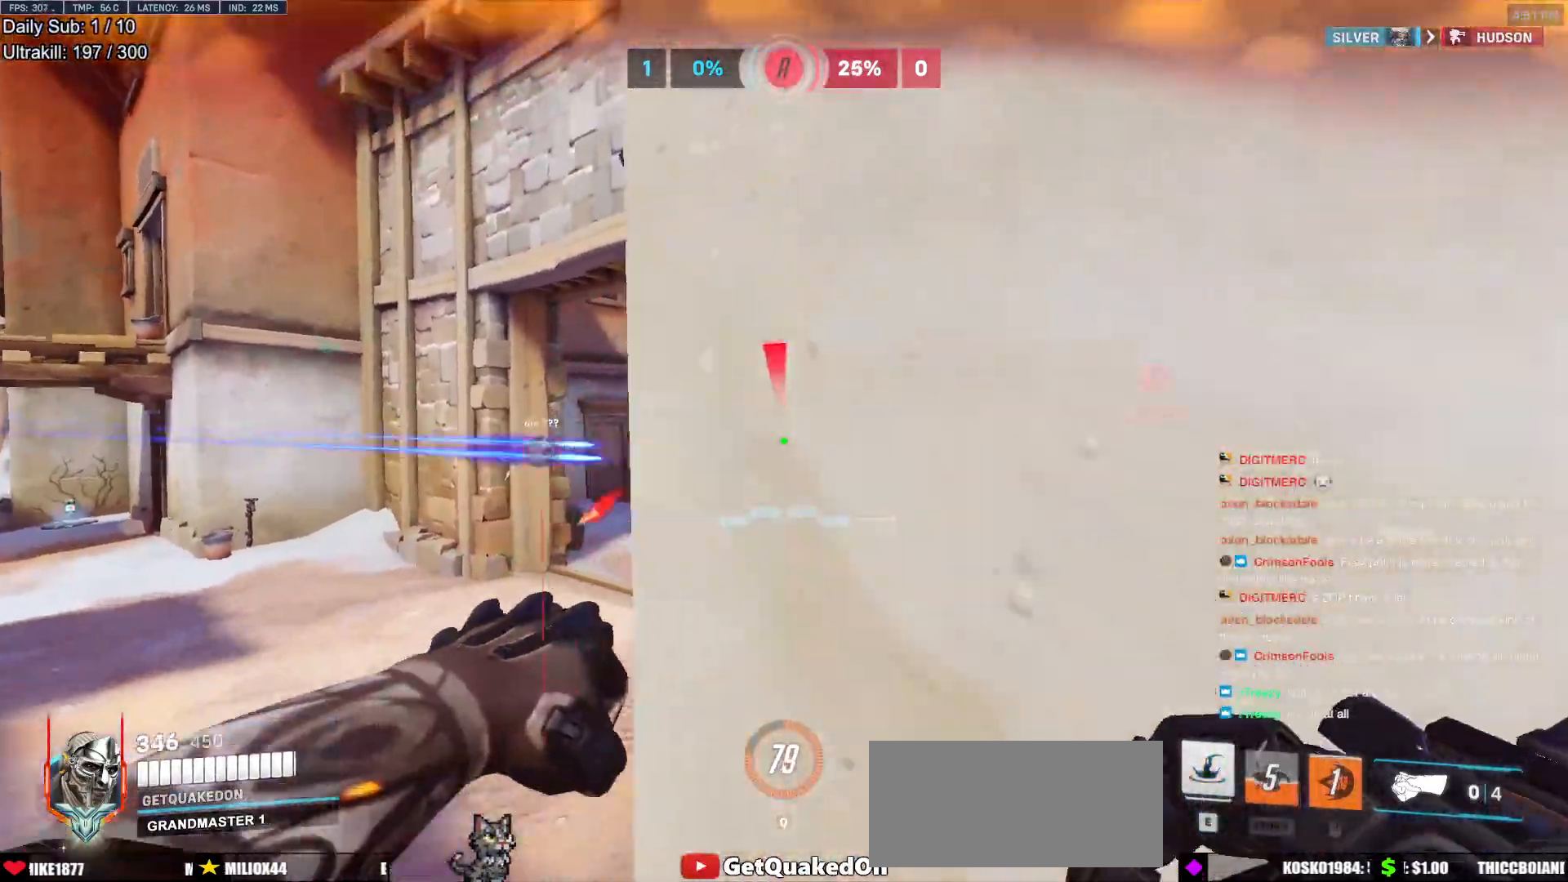
{"keys": ["a", "d", "s"], "mouse": [], "events": [[100, "mouse_left", "up"], [150, "s", "down"], [283, "a", "down"]]}
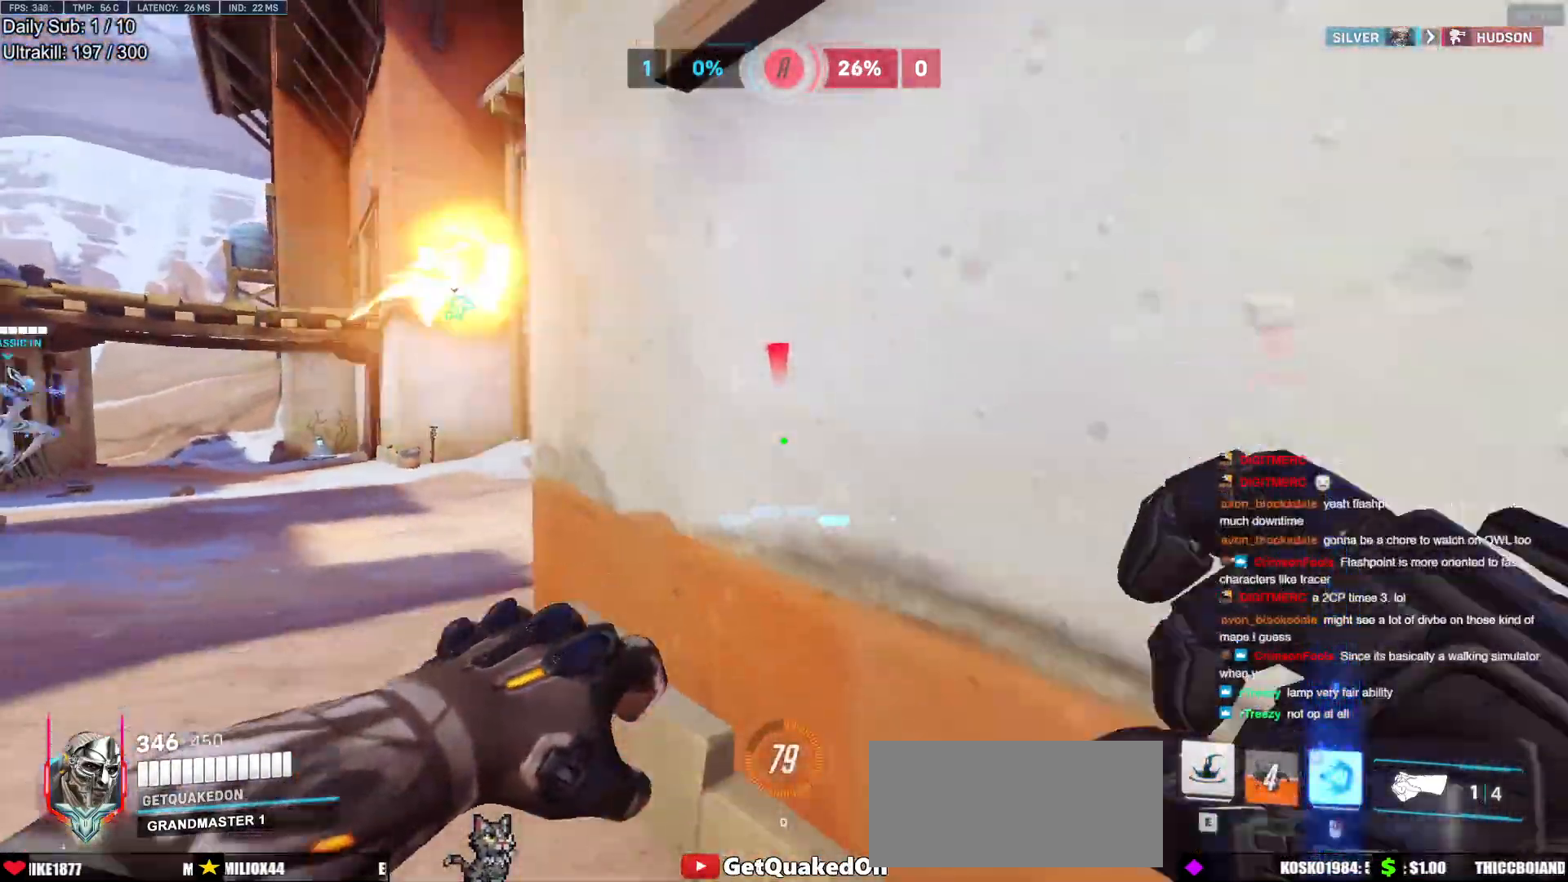
{"keys": ["a", "w"], "mouse": [], "events": [[150, "s", "up"], [200, "d", "up"], [250, "a", "up"], [250, "d", "down"], [383, "a", "down"], [383, "d", "up"], [483, "w", "down"]]}
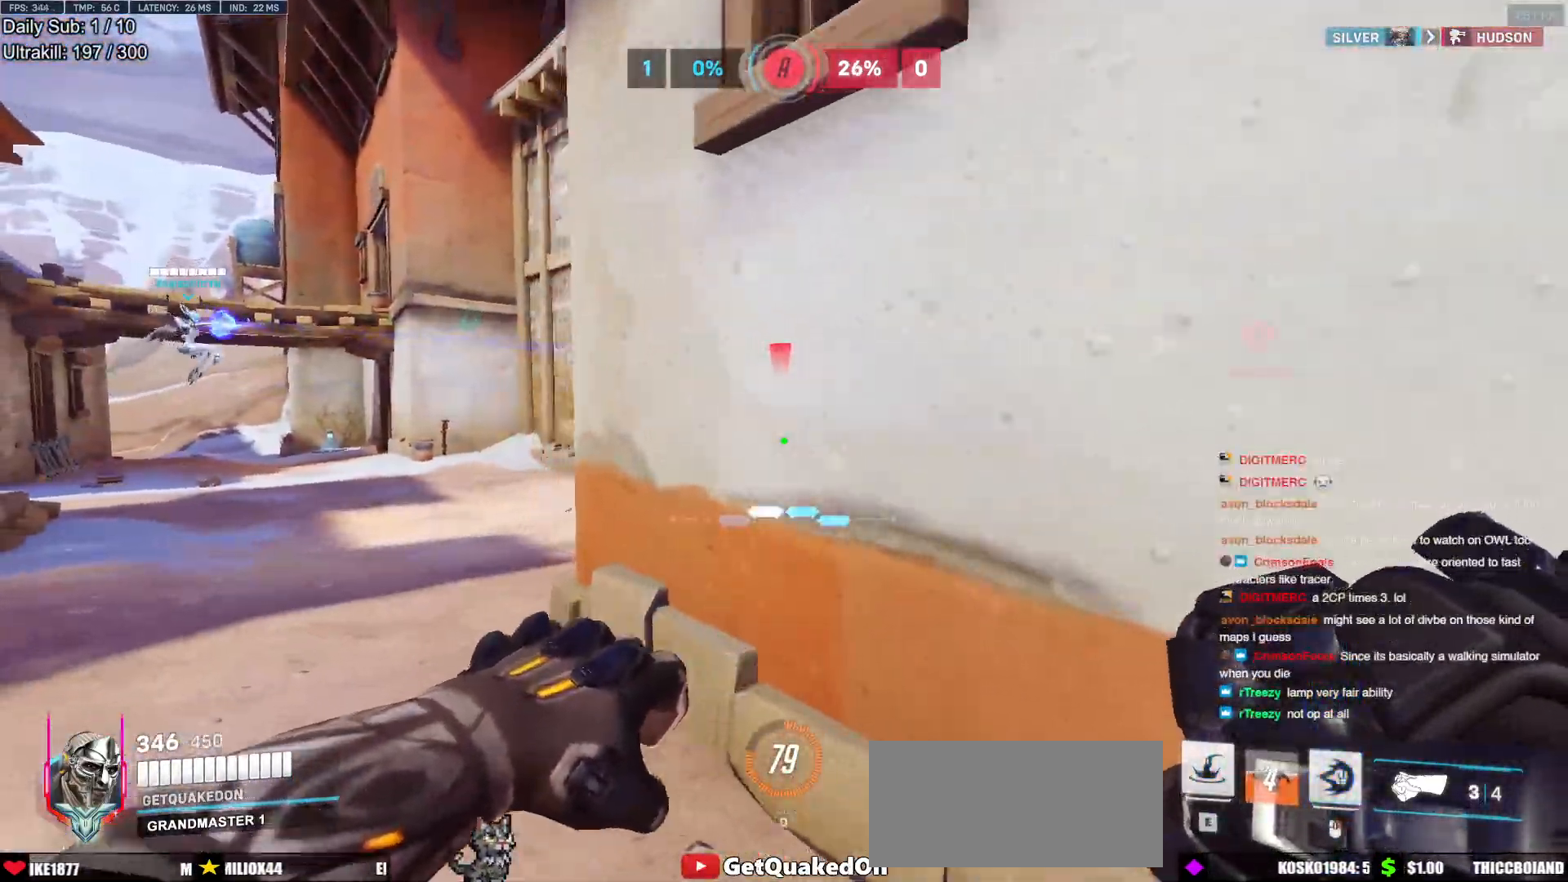
{"keys": ["a"], "mouse": [], "events": [[133, "a", "up"], [133, "d", "down"], [133, "w", "up"], [317, "a", "down"], [317, "d", "up"]]}
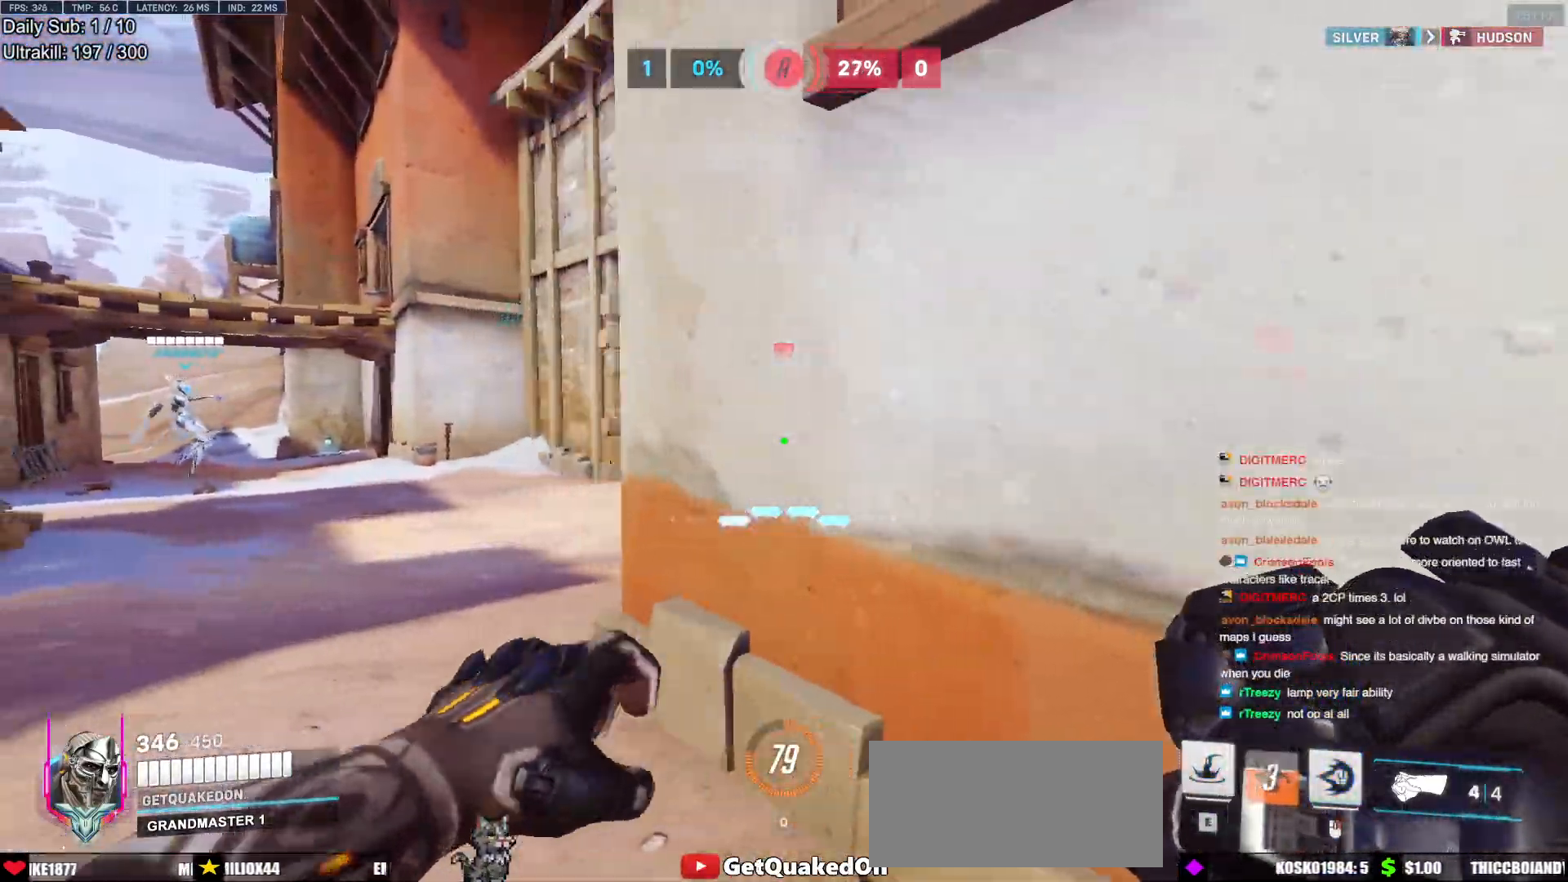
{"keys": ["a"], "mouse": [], "events": [[50, "a", "up"], [50, "d", "down"], [183, "a", "down"], [183, "d", "up"]]}
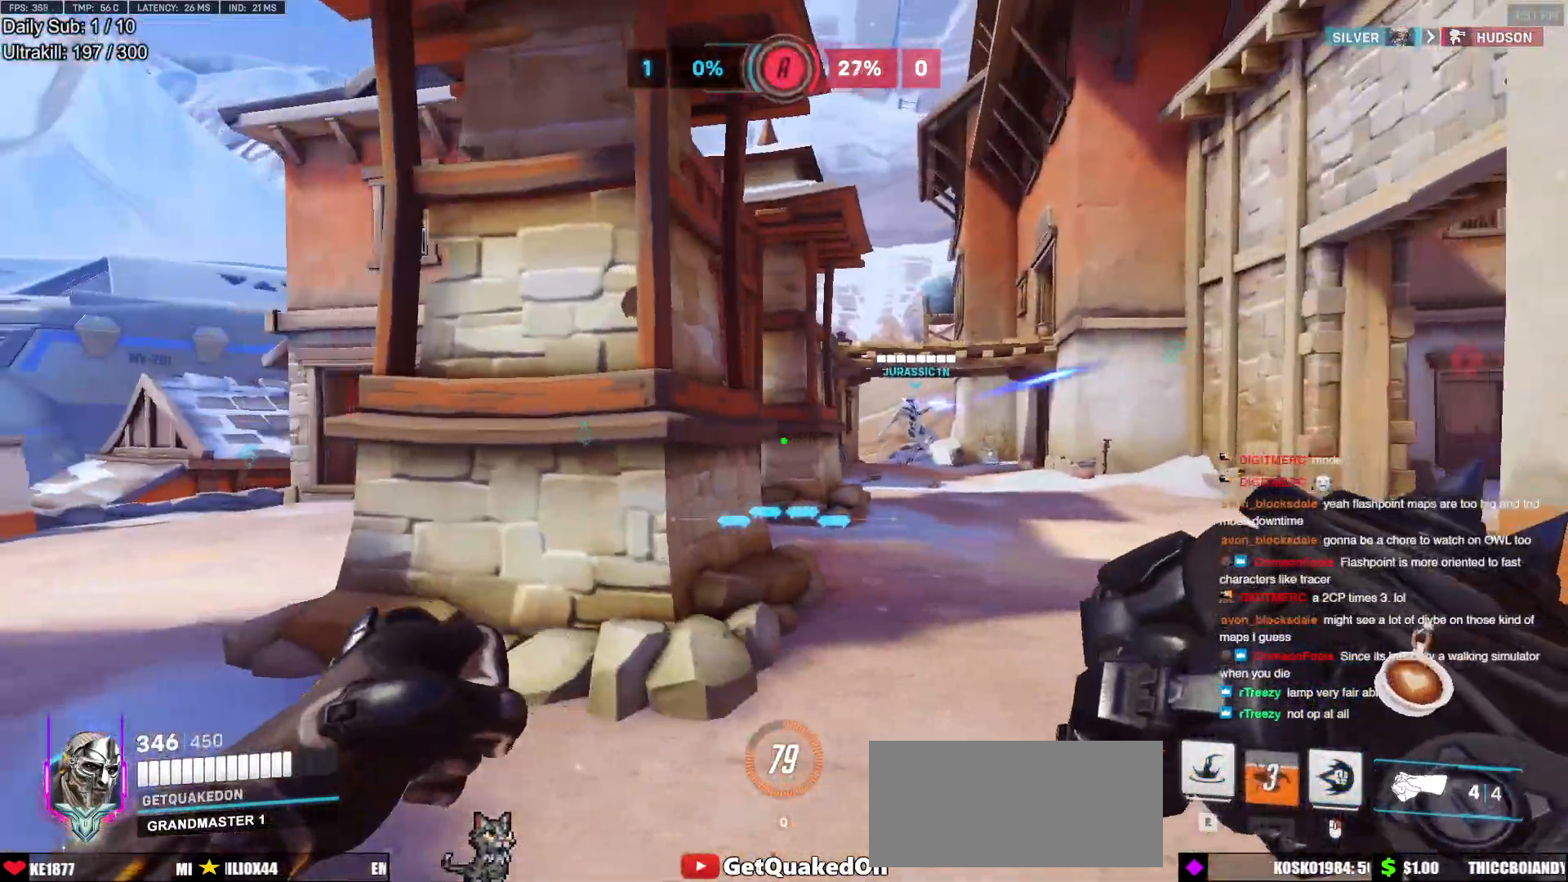
{"keys": ["a", "w"], "mouse": [], "events": [[117, "d", "down"], [150, "d", "up"], [250, "w", "down"]]}
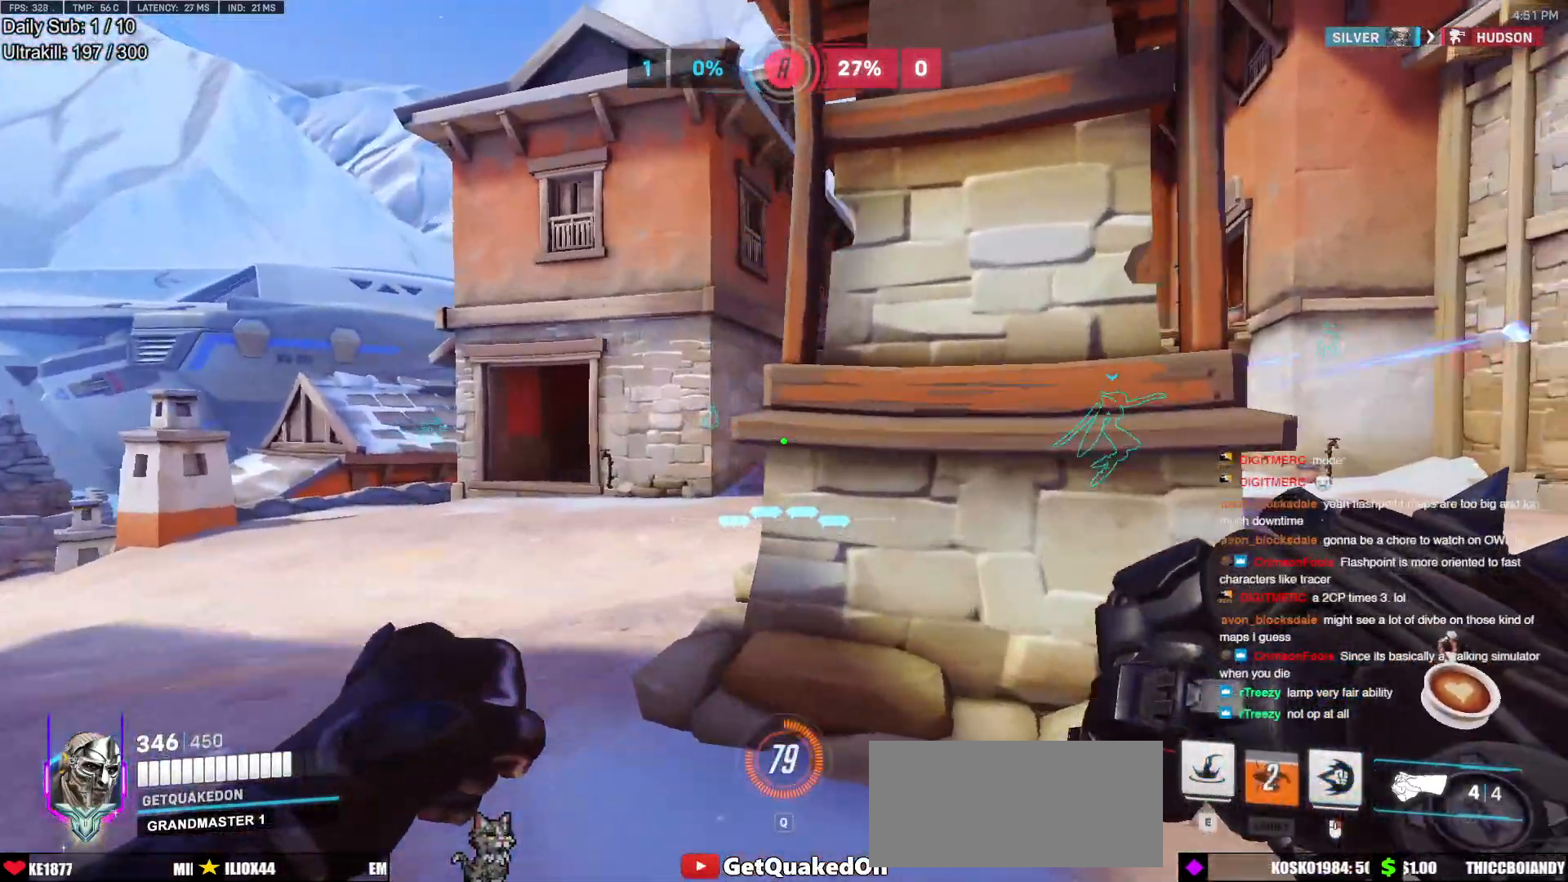
{"keys": ["a", "w"], "mouse": [], "events": []}
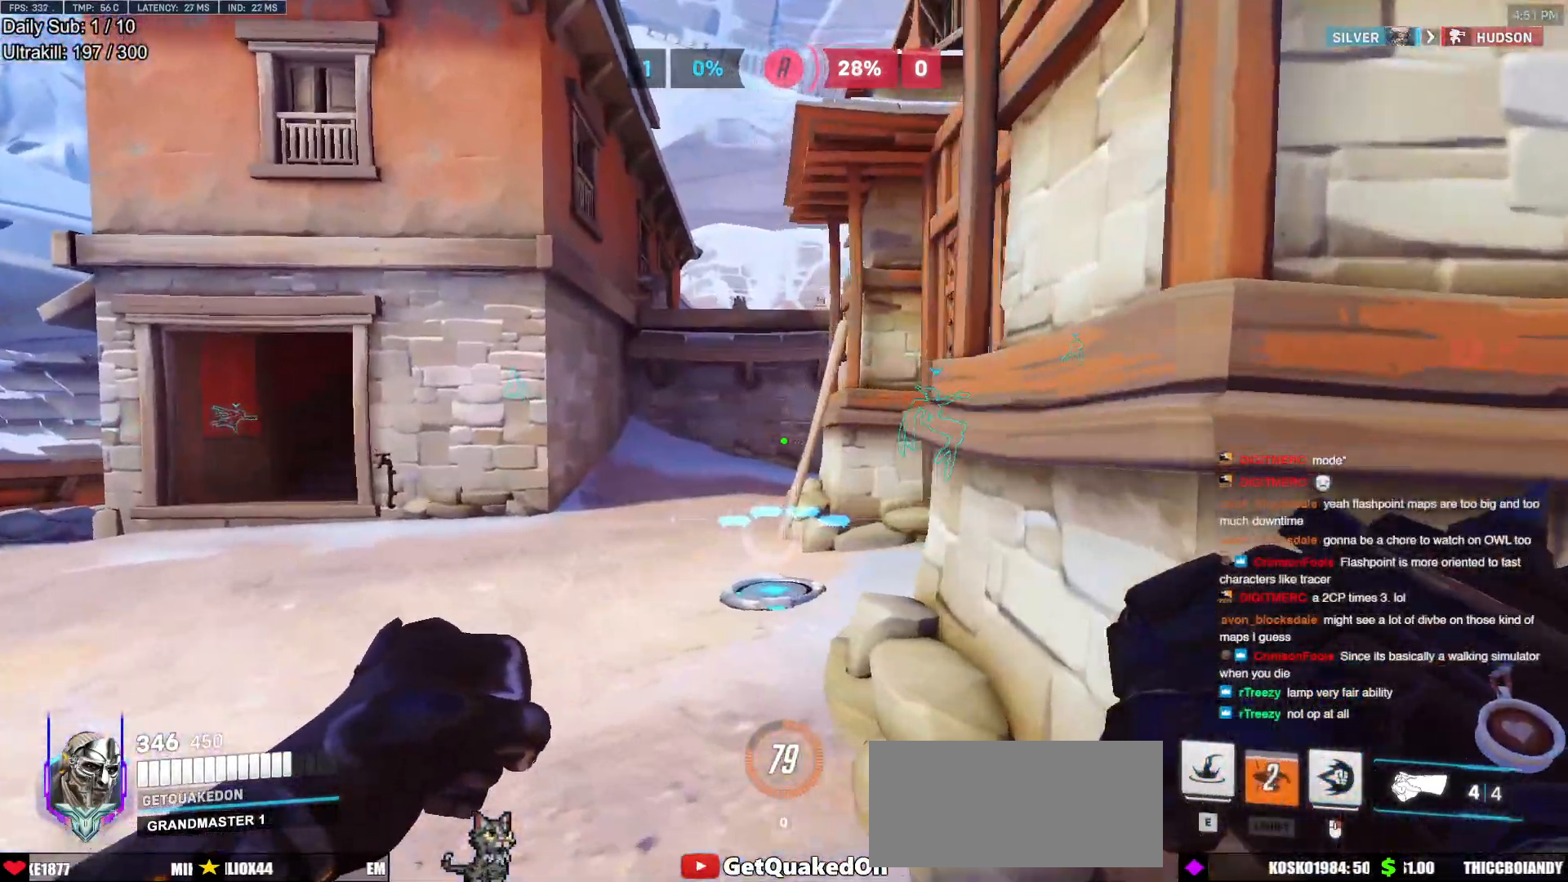
{"keys": ["d"], "mouse": [], "events": [[133, "a", "up"], [283, "a", "down"], [383, "a", "up"], [383, "d", "down"], [417, "w", "up"]]}
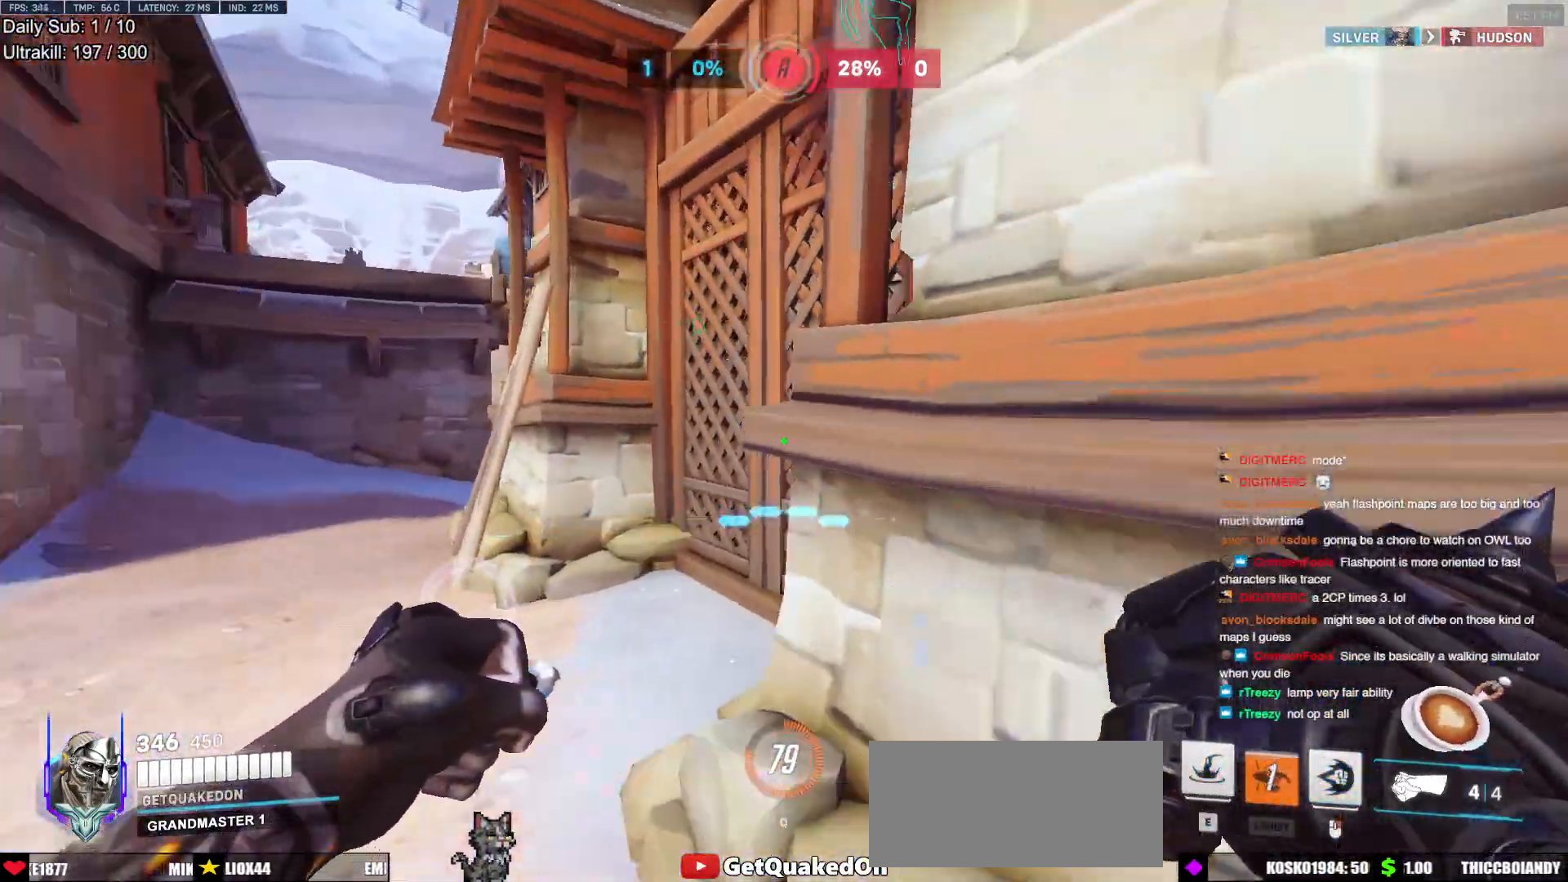
{"keys": ["d", "w"], "mouse": [], "events": [[350, "w", "down"]]}
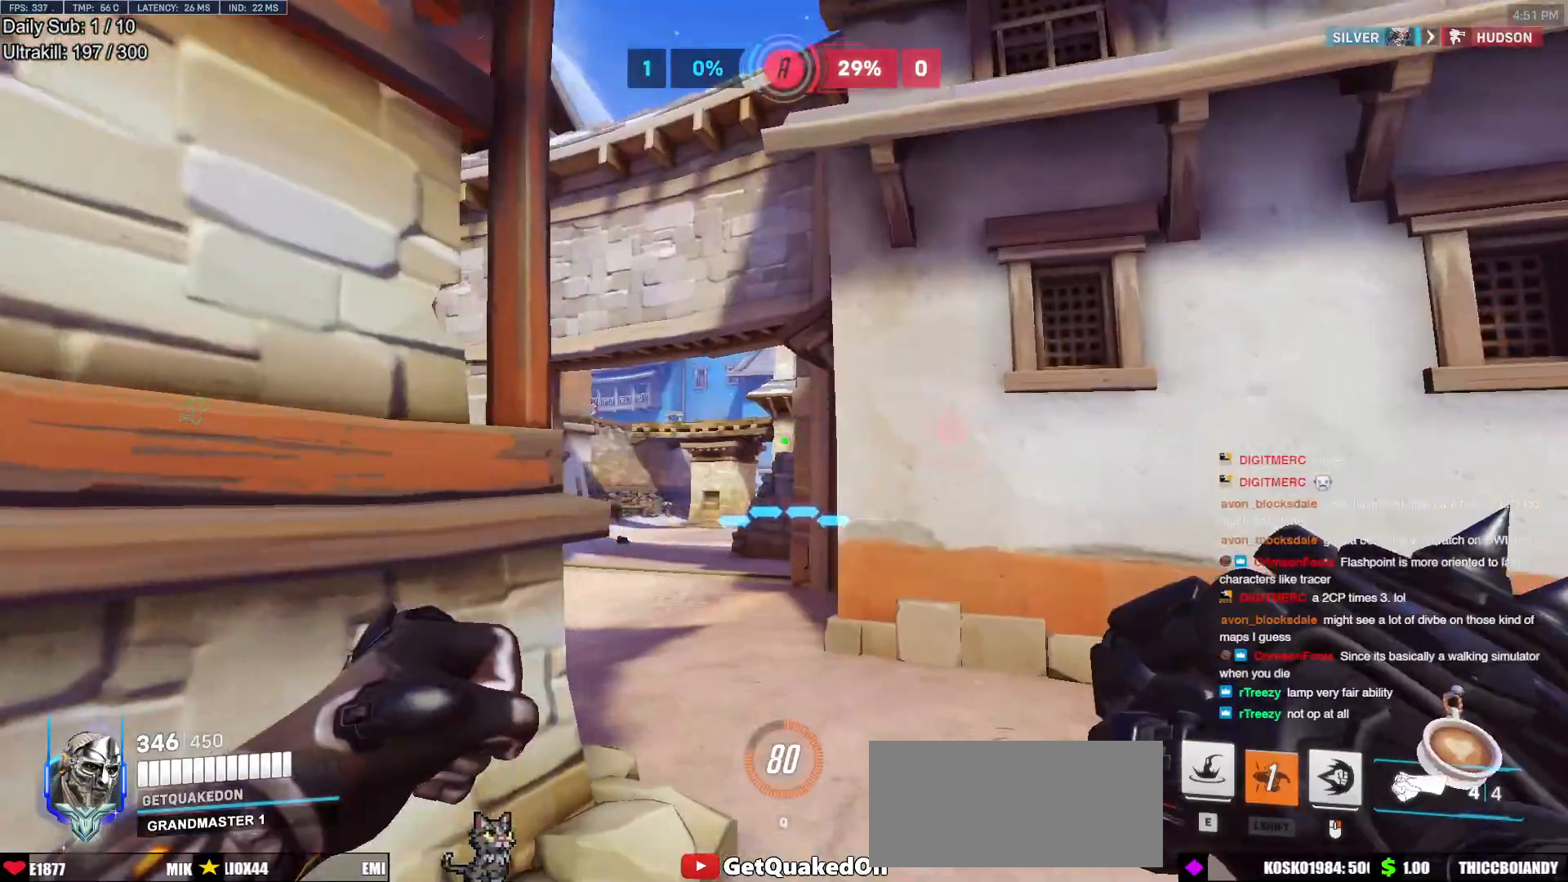
{"keys": ["w"], "mouse": [], "events": [[400, "d", "up"]]}
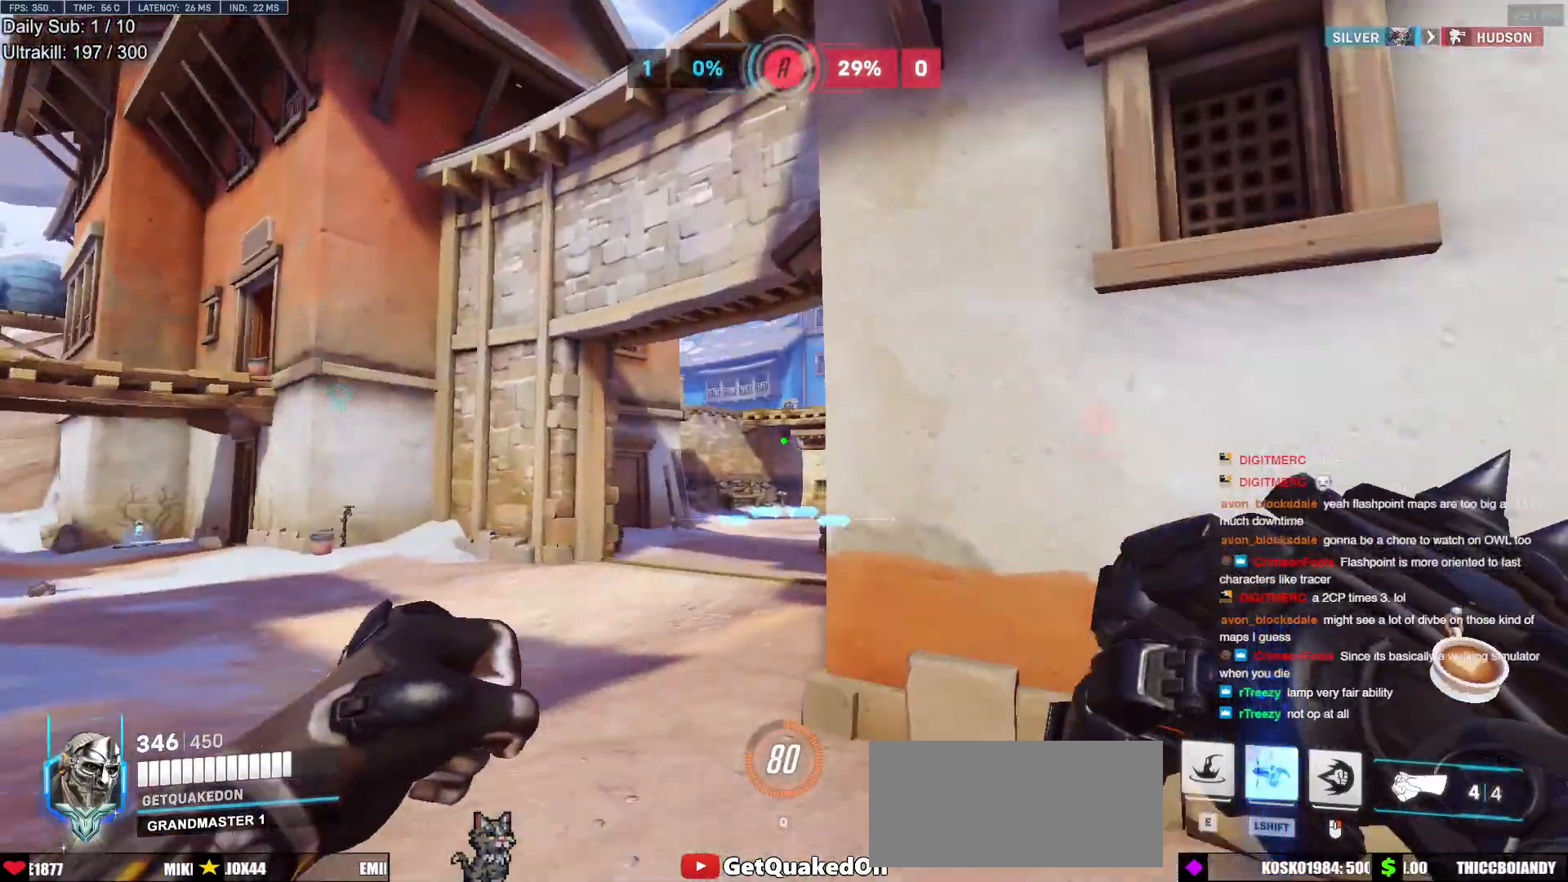
{"keys": ["a", "w"], "mouse": ["right"], "events": [[50, "a", "down"], [150, "a", "up"], [183, "a", "down"], [383, "mouse_right", "down"]]}
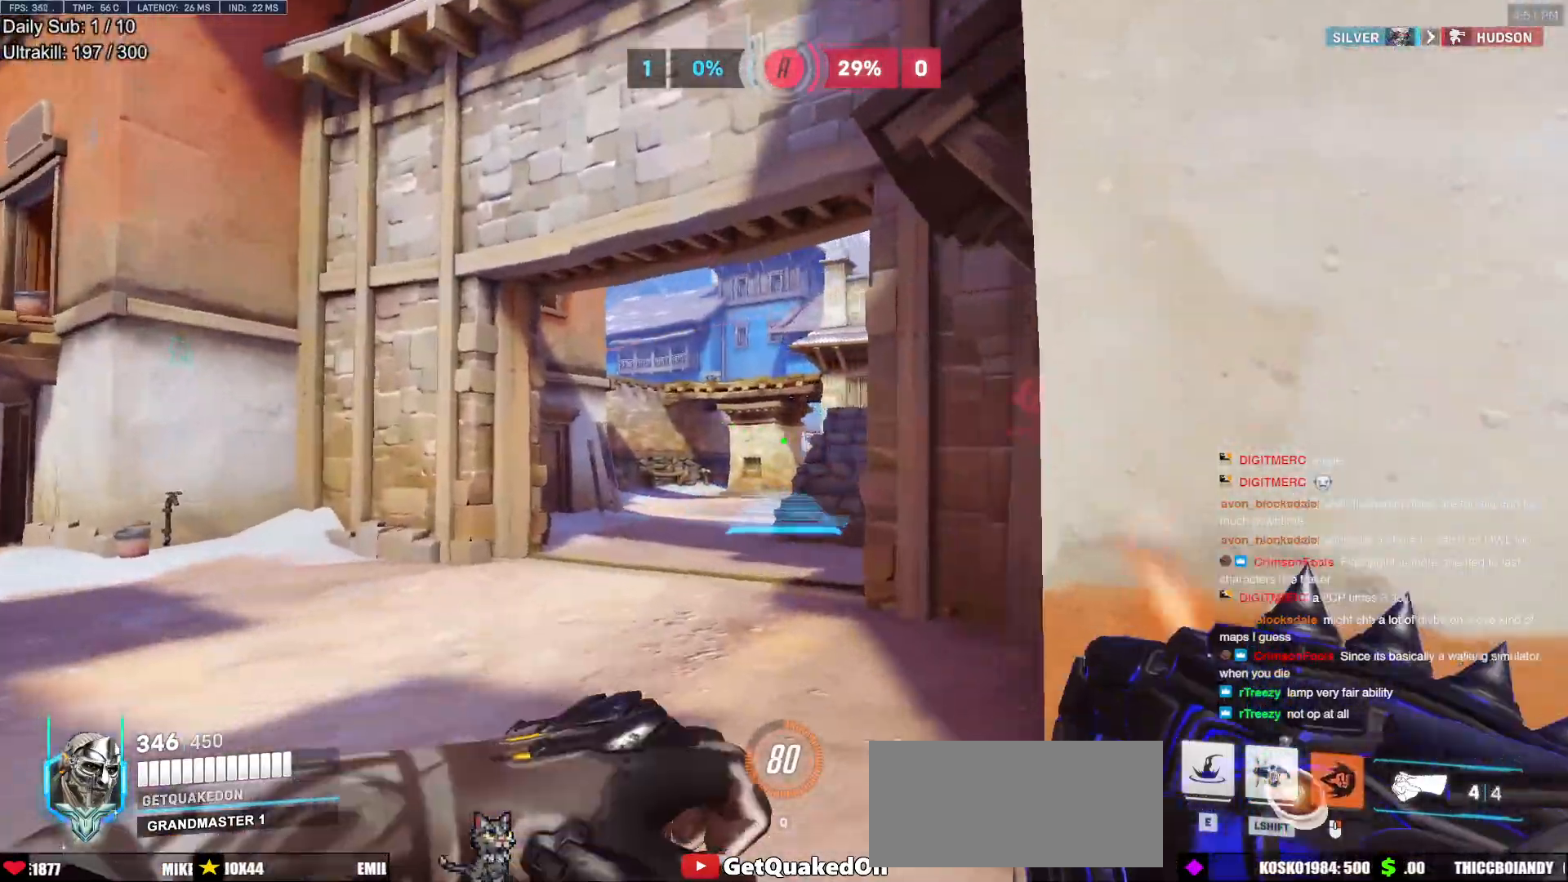
{"keys": ["e"], "mouse": [], "events": [[250, "mouse_right", "up"], [300, "a", "up"], [433, "e", "down"], [433, "space", "down"], [483, "space", "up"], [483, "w", "up"]]}
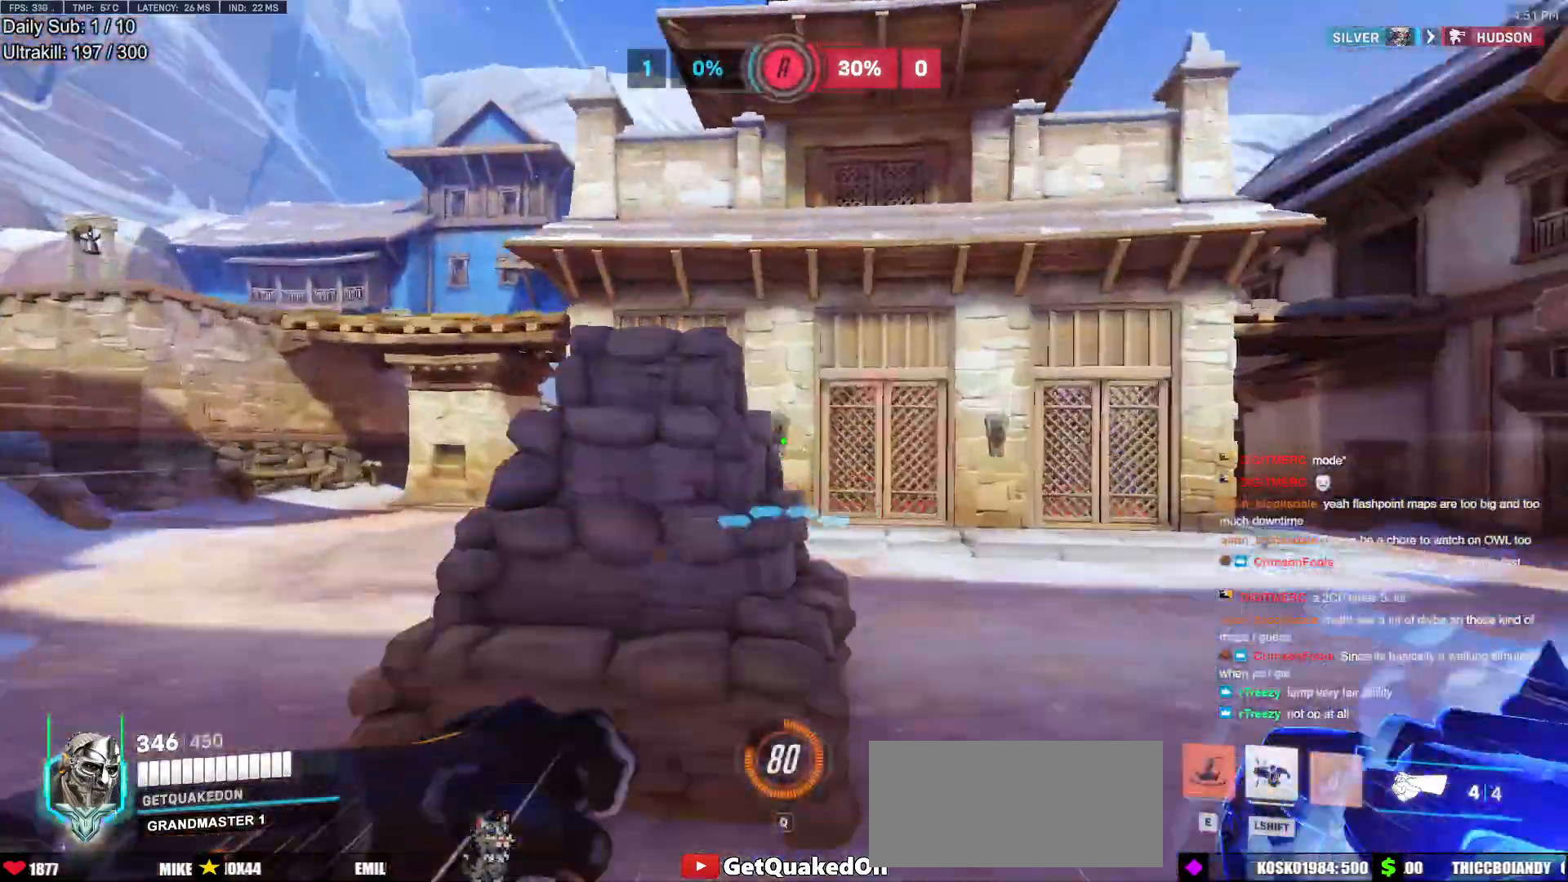
{"keys": ["e", "w"], "mouse": [], "events": [[33, "e", "up"], [33, "w", "down"], [367, "d", "down"], [400, "d", "up"], [500, "e", "down"]]}
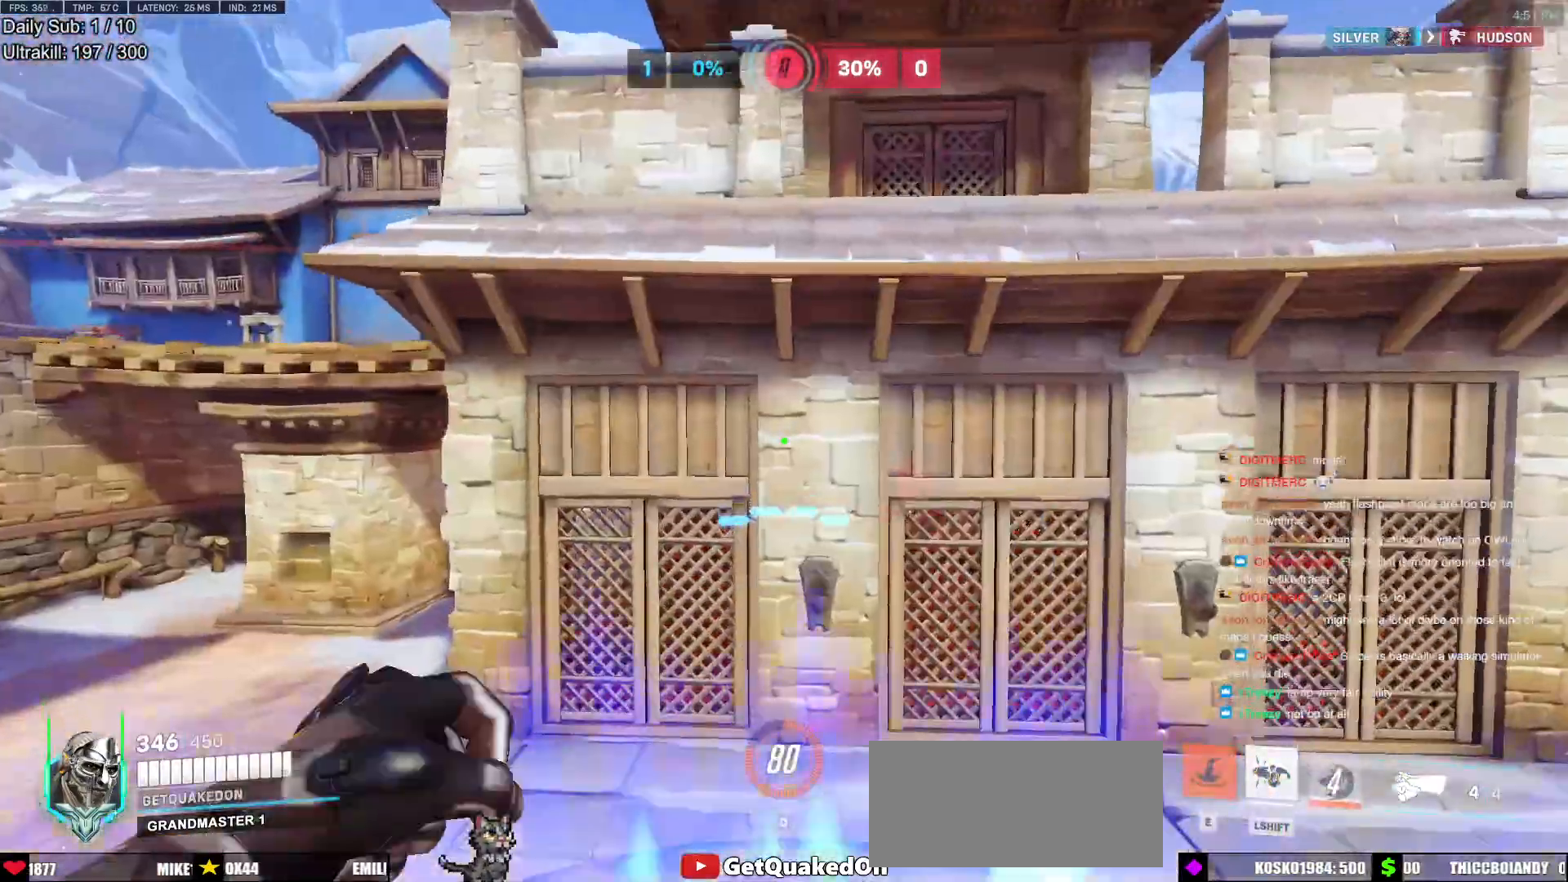
{"keys": ["w"], "mouse": [], "events": [[50, "e", "up"], [133, "d", "down"], [417, "d", "up"]]}
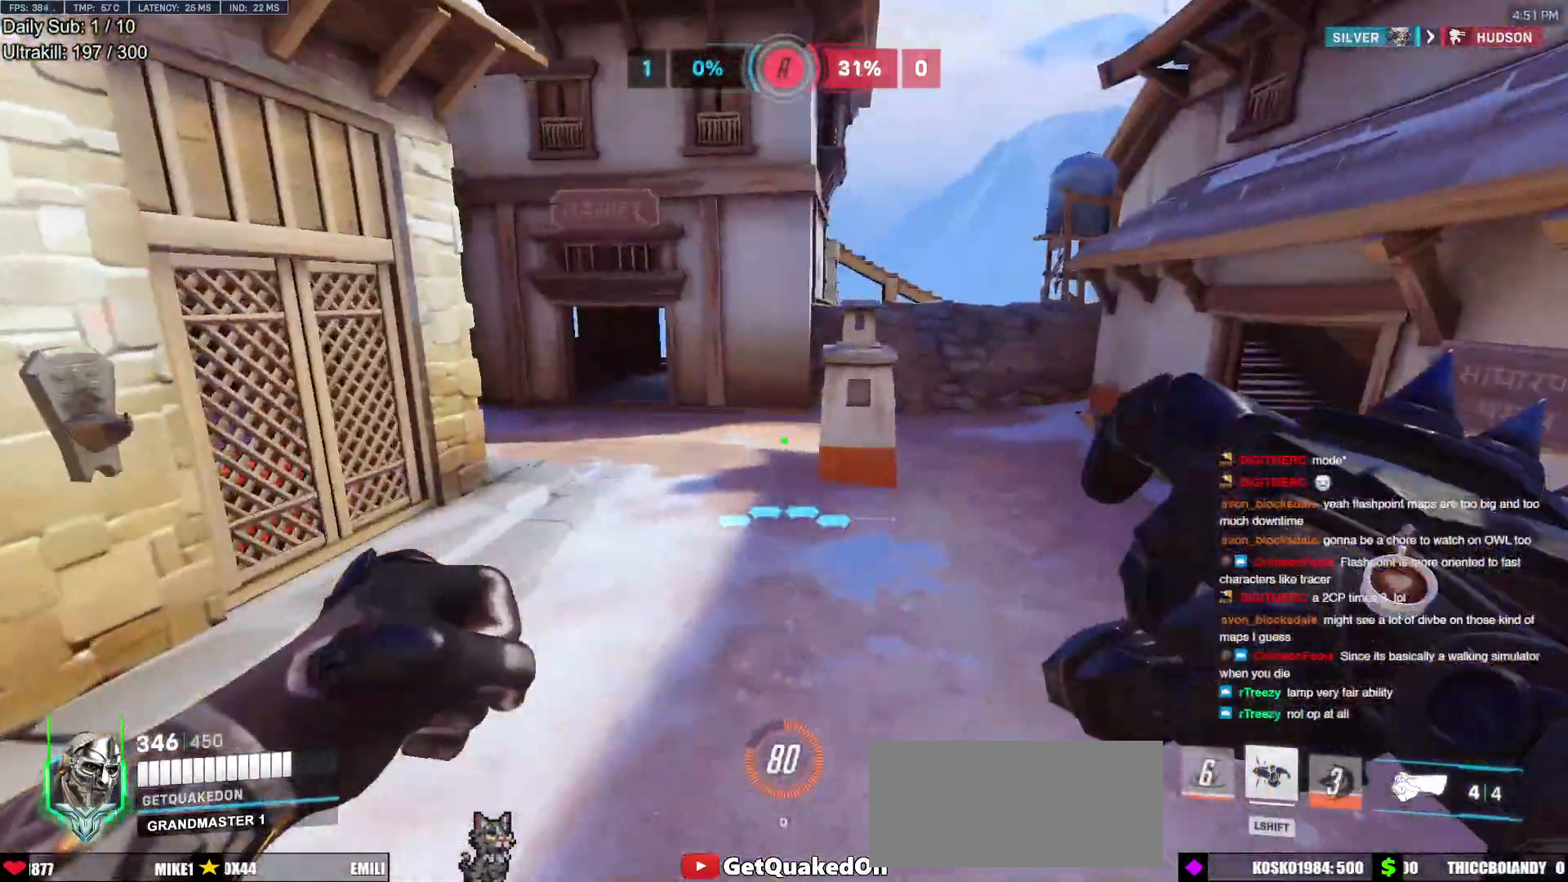
{"keys": ["w"], "mouse": [], "events": []}
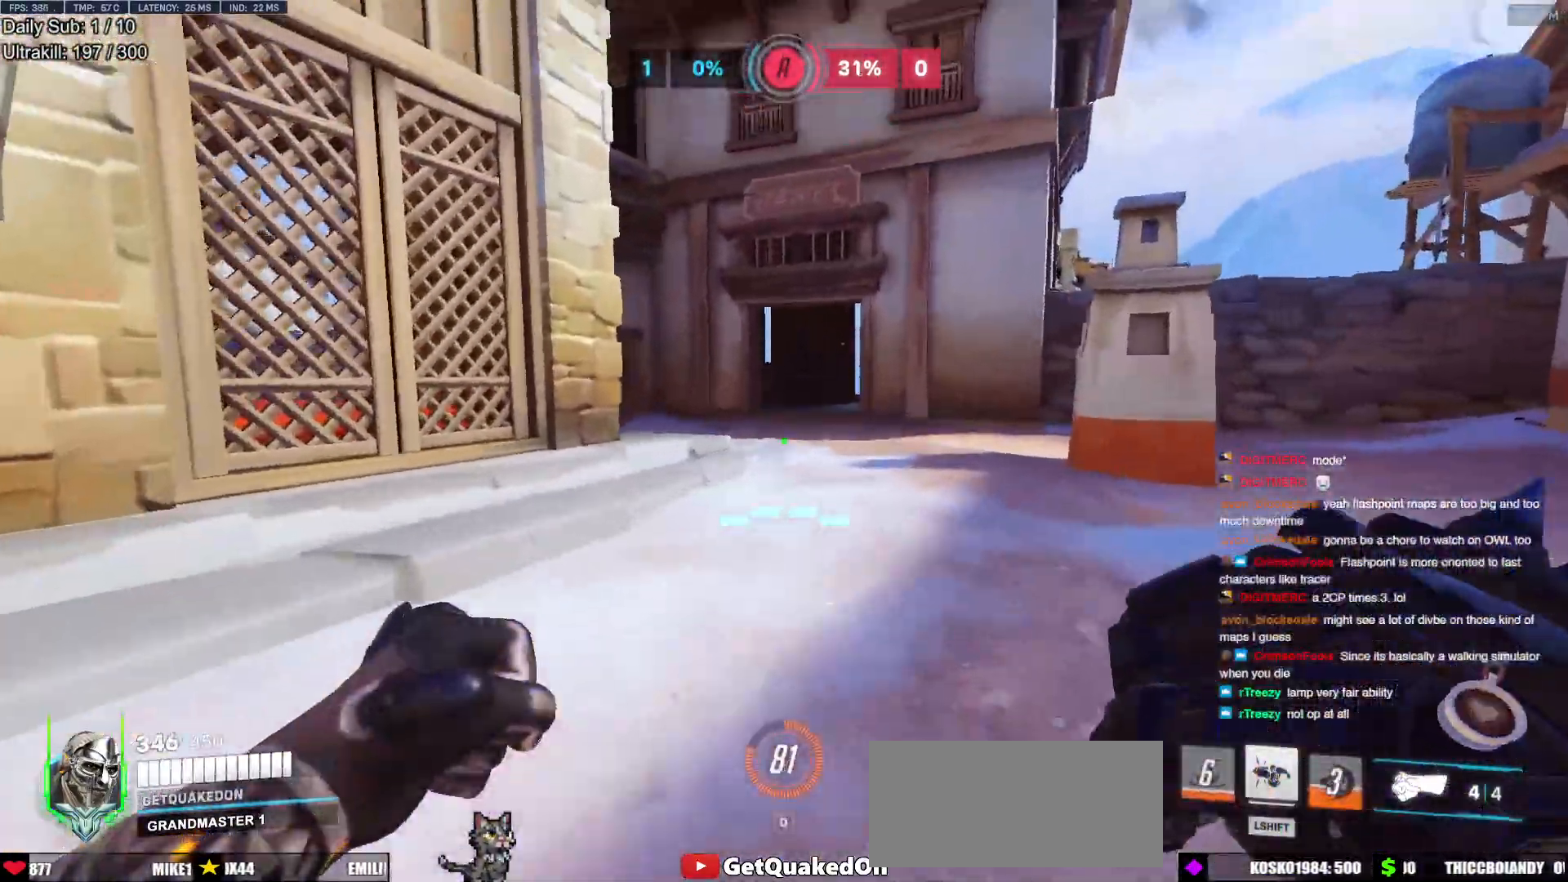
{"keys": ["w"], "mouse": [], "events": []}
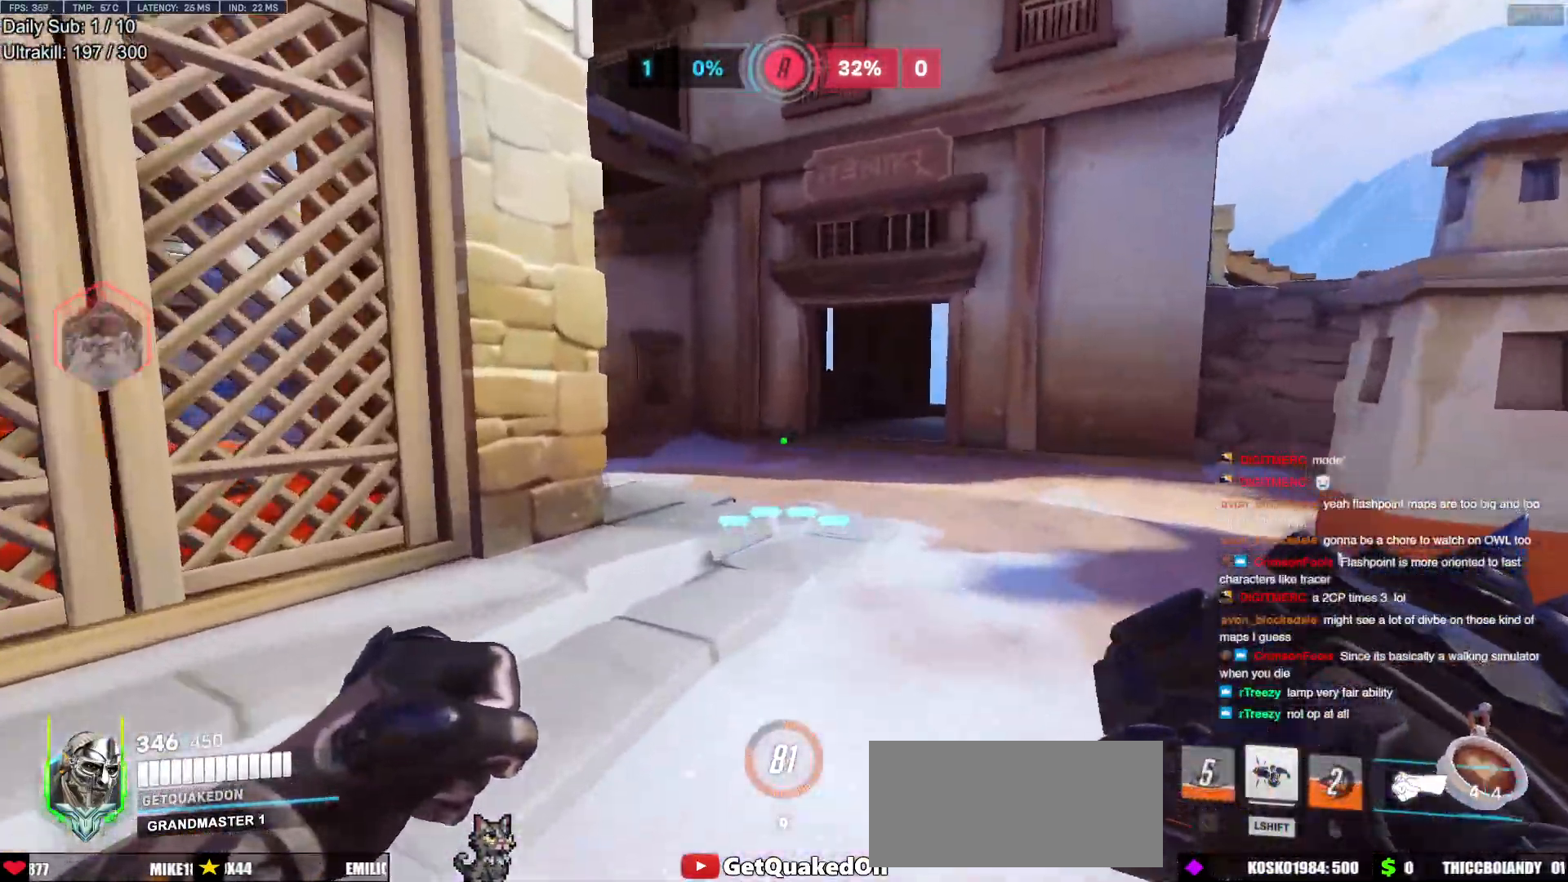
{"keys": ["w"], "mouse": [], "events": []}
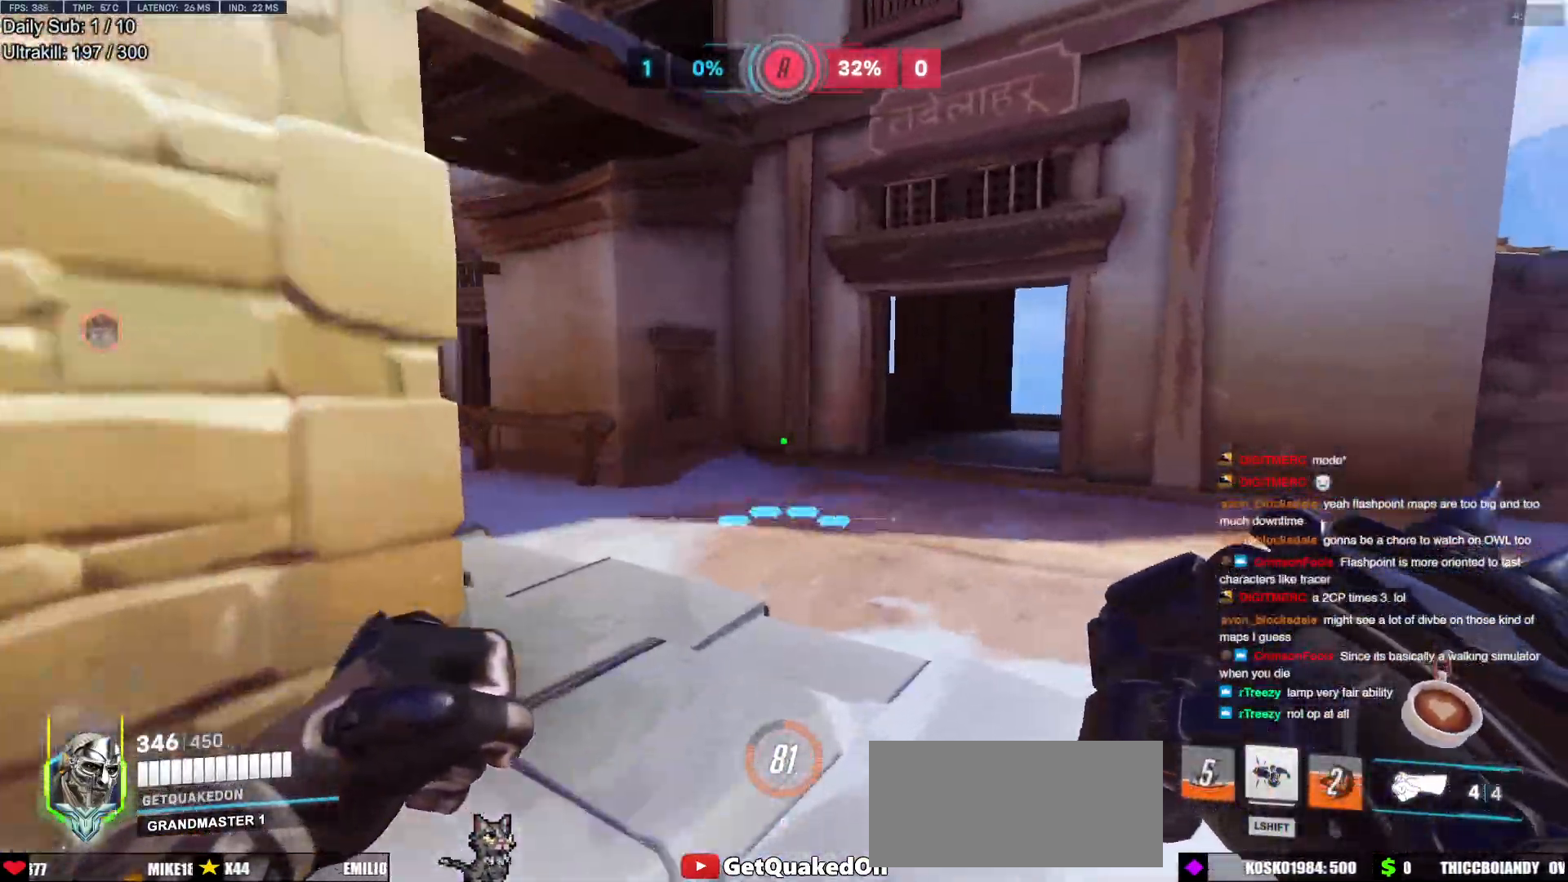
{"keys": ["w"], "mouse": [], "events": []}
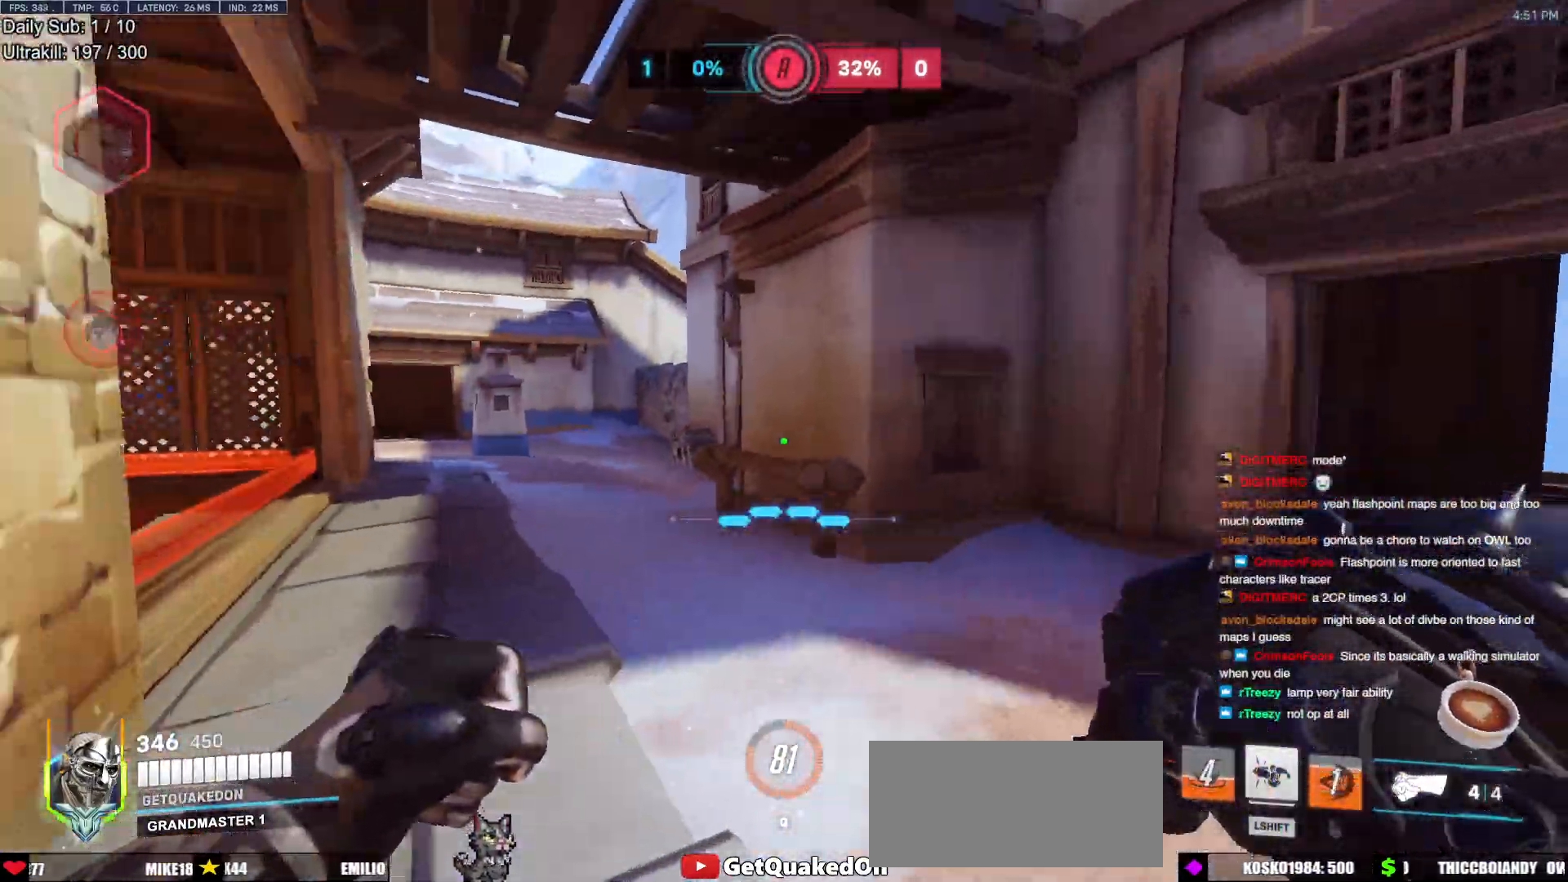
{"keys": ["d", "w"], "mouse": [], "events": [[367, "d", "down"]]}
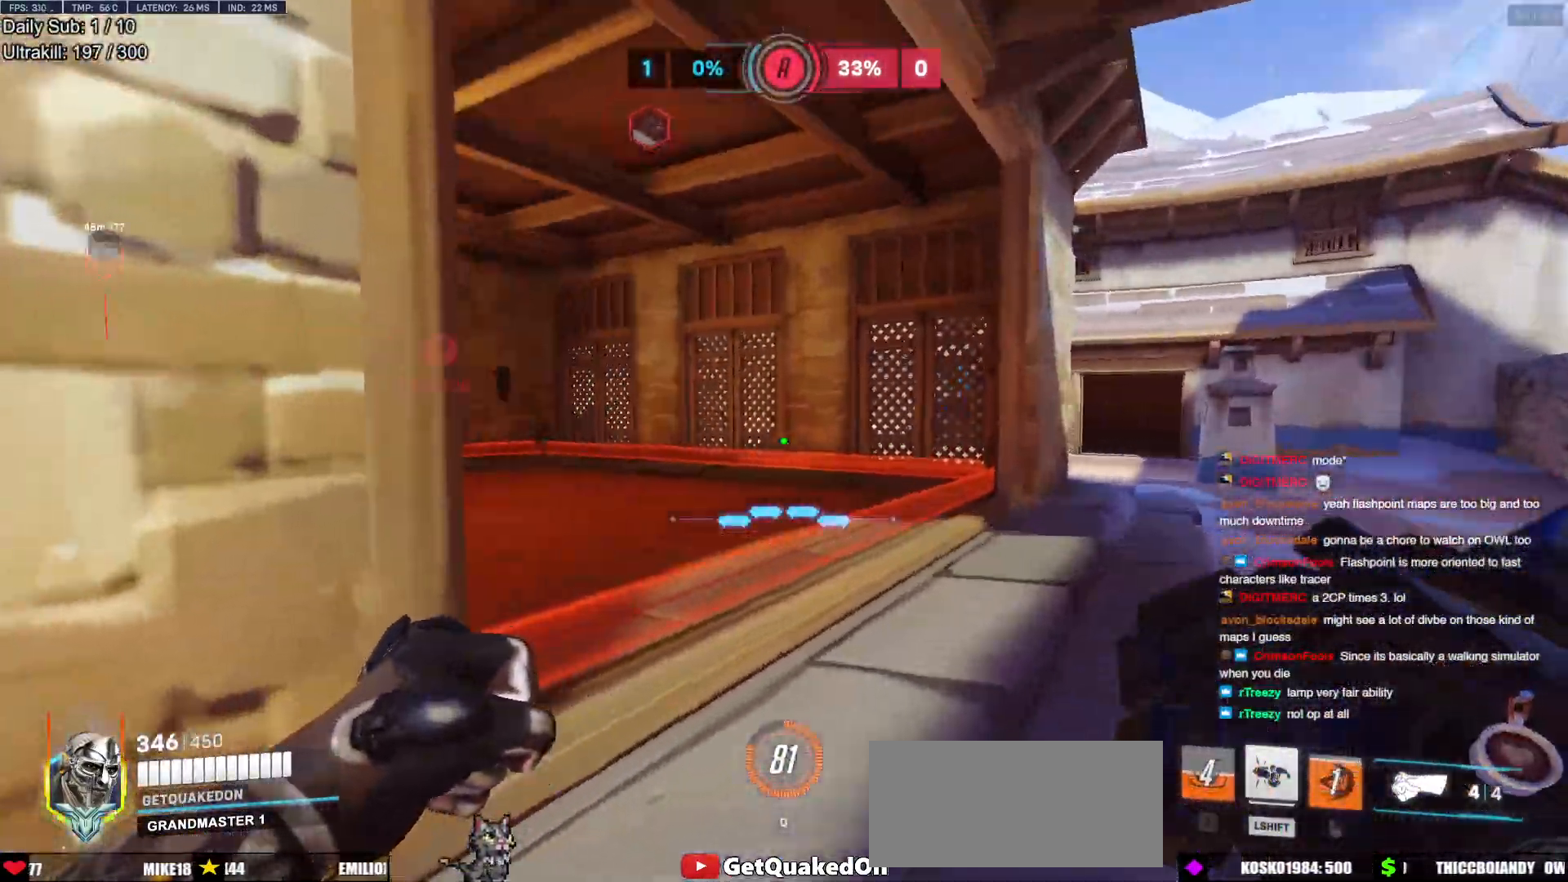
{"keys": ["d", "w"], "mouse": [], "events": []}
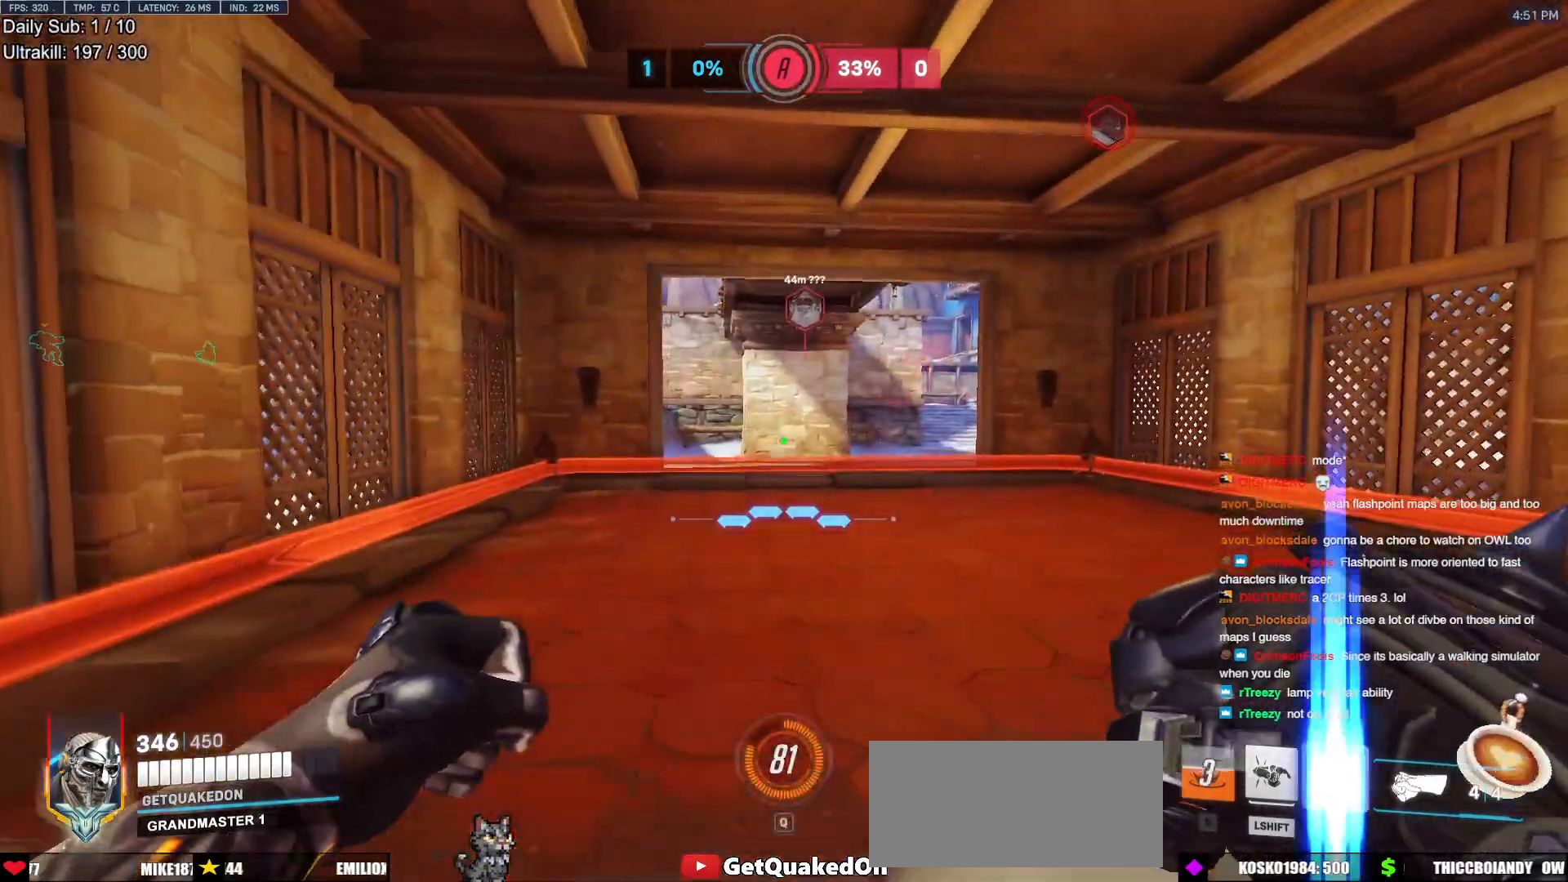
{"keys": ["d", "w"], "mouse": [], "events": []}